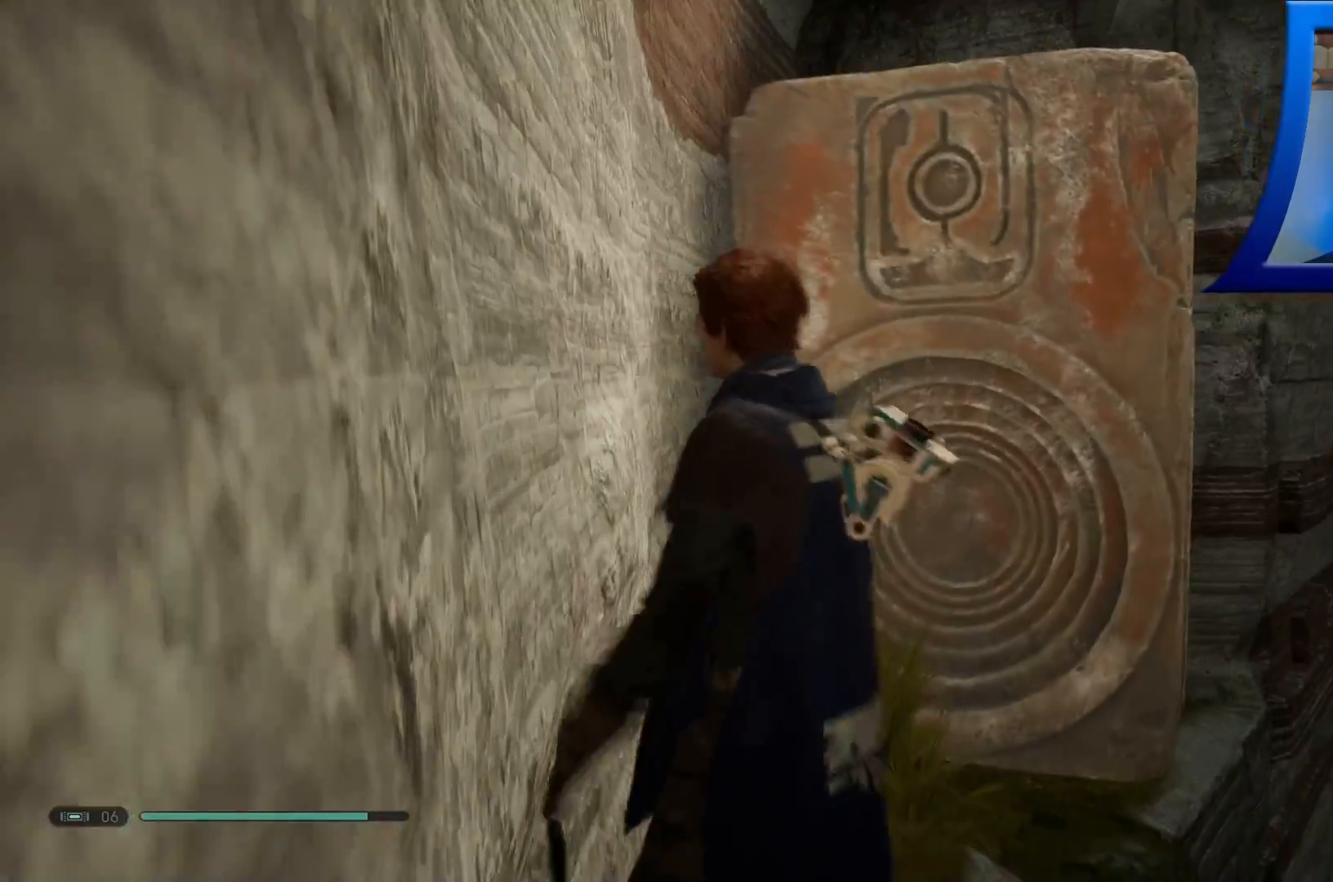
Gameplay with a controller (Xbox layout); each line is a JSON object with the inputs held at the frame after it. "events" lists button and stick changes between this image and that frame as [ms after this image, input, new state], when the widget could be followed in between.
{"buttons": [], "left_stick": "center", "right_stick": "center", "events": [[117, "right_stick", "down"], [283, "right_stick", "center"], [450, "left_stick", "center"]]}
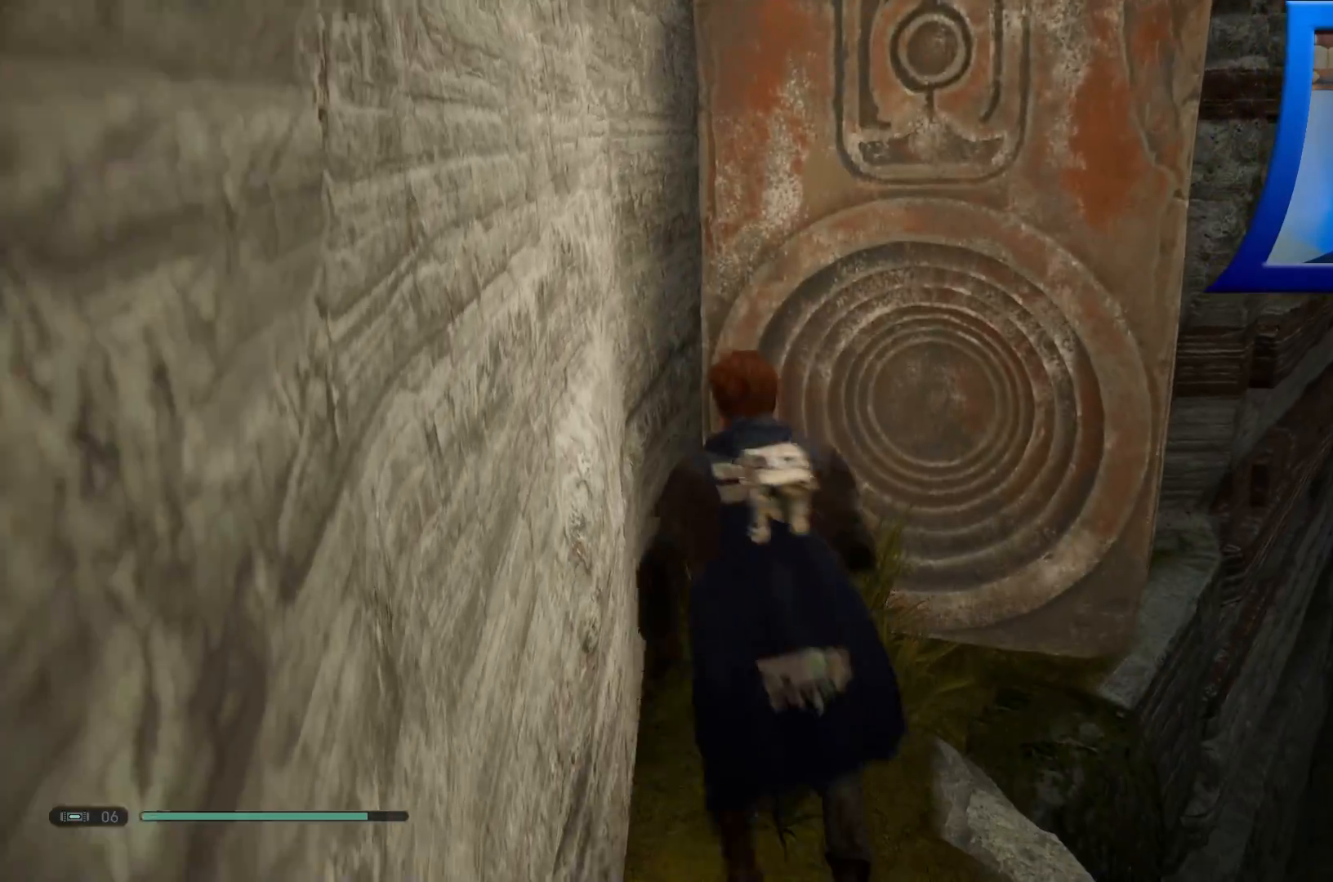
{"buttons": [], "left_stick": "up", "right_stick": "center", "events": [[183, "right_stick", "up-right"], [317, "left_stick", "up"], [400, "right_stick", "center"]]}
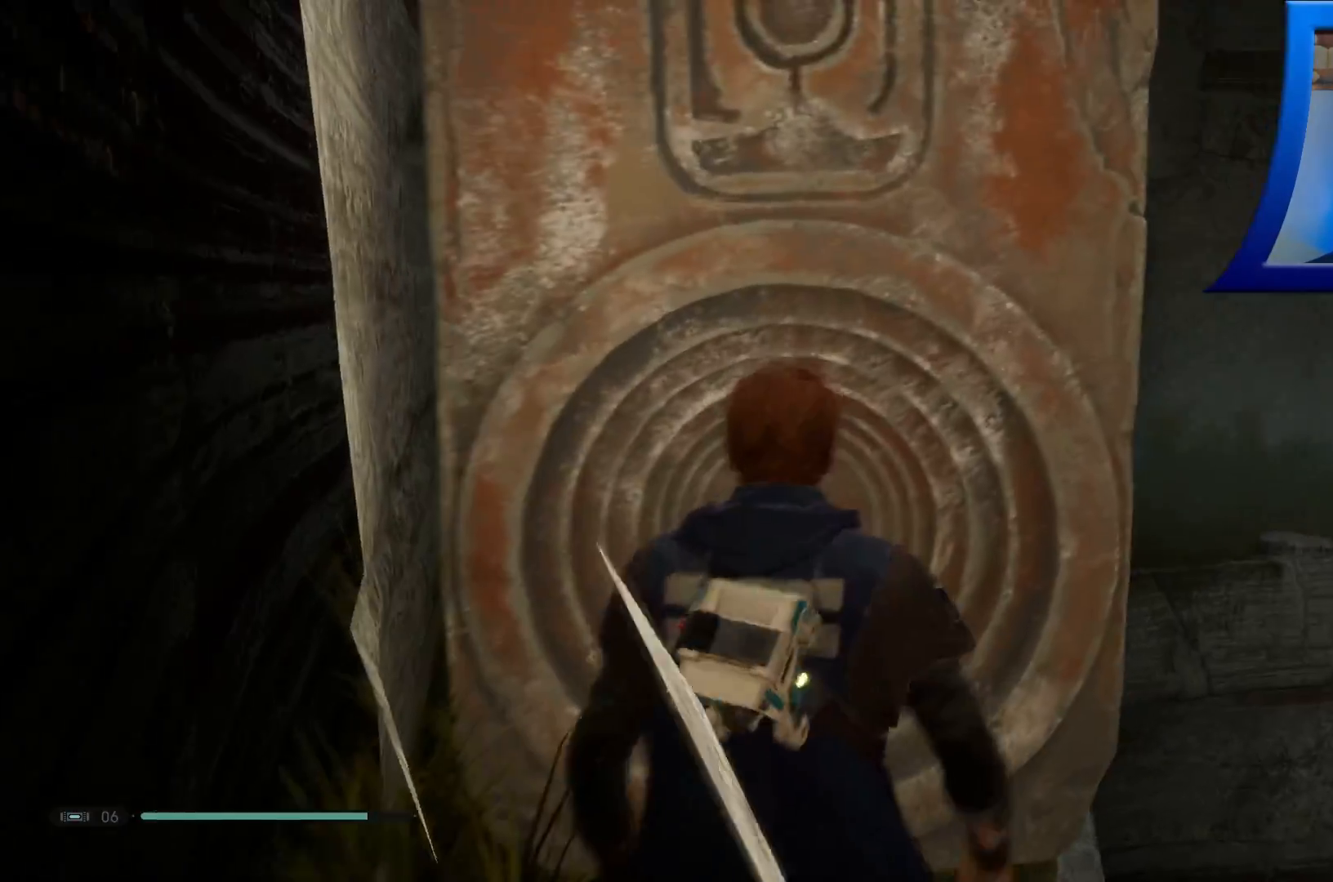
{"buttons": ["A"], "left_stick": "up", "right_stick": "center", "events": [[33, "A", "down"]]}
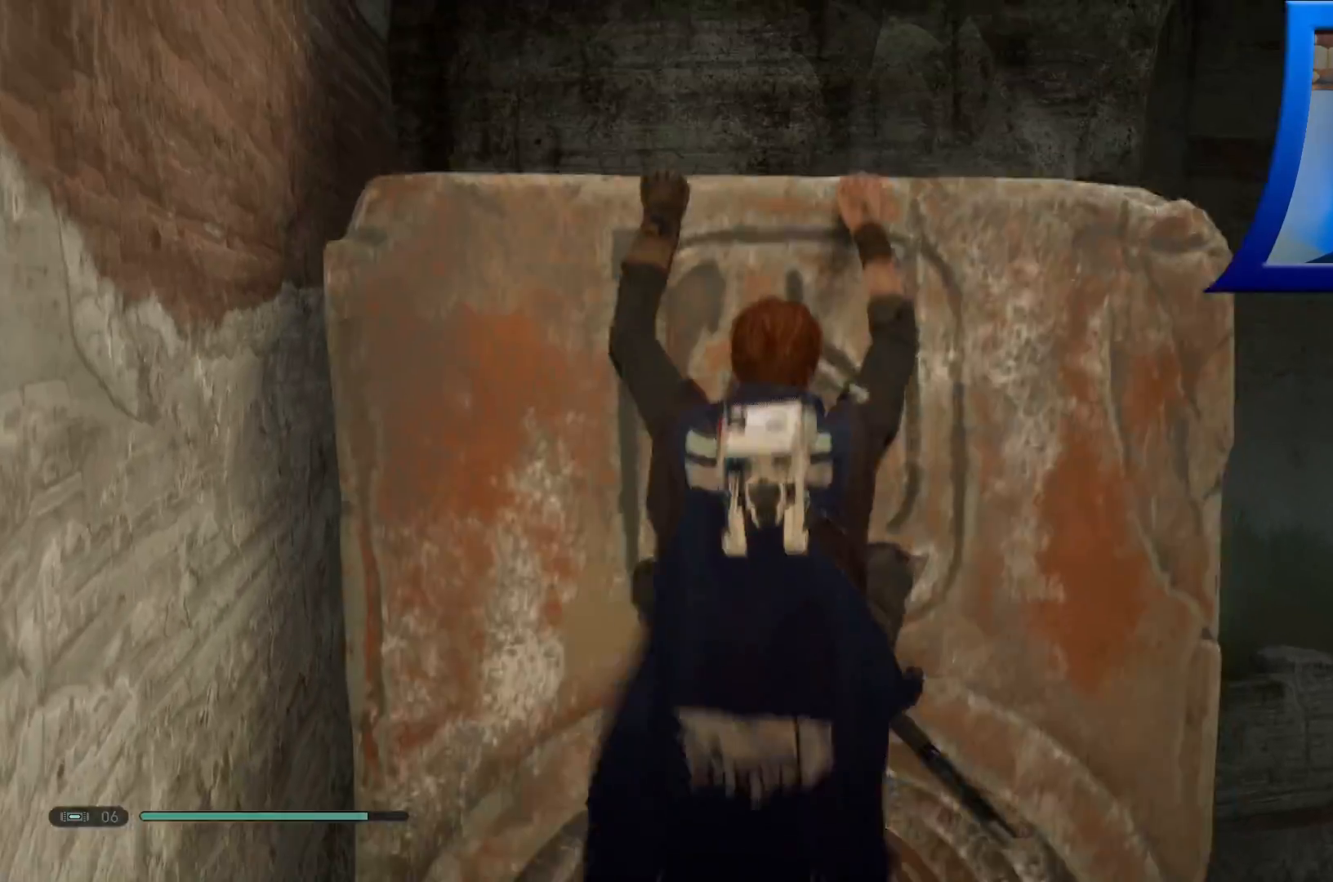
{"buttons": [], "left_stick": "up", "right_stick": "center", "events": [[167, "A", "up"]]}
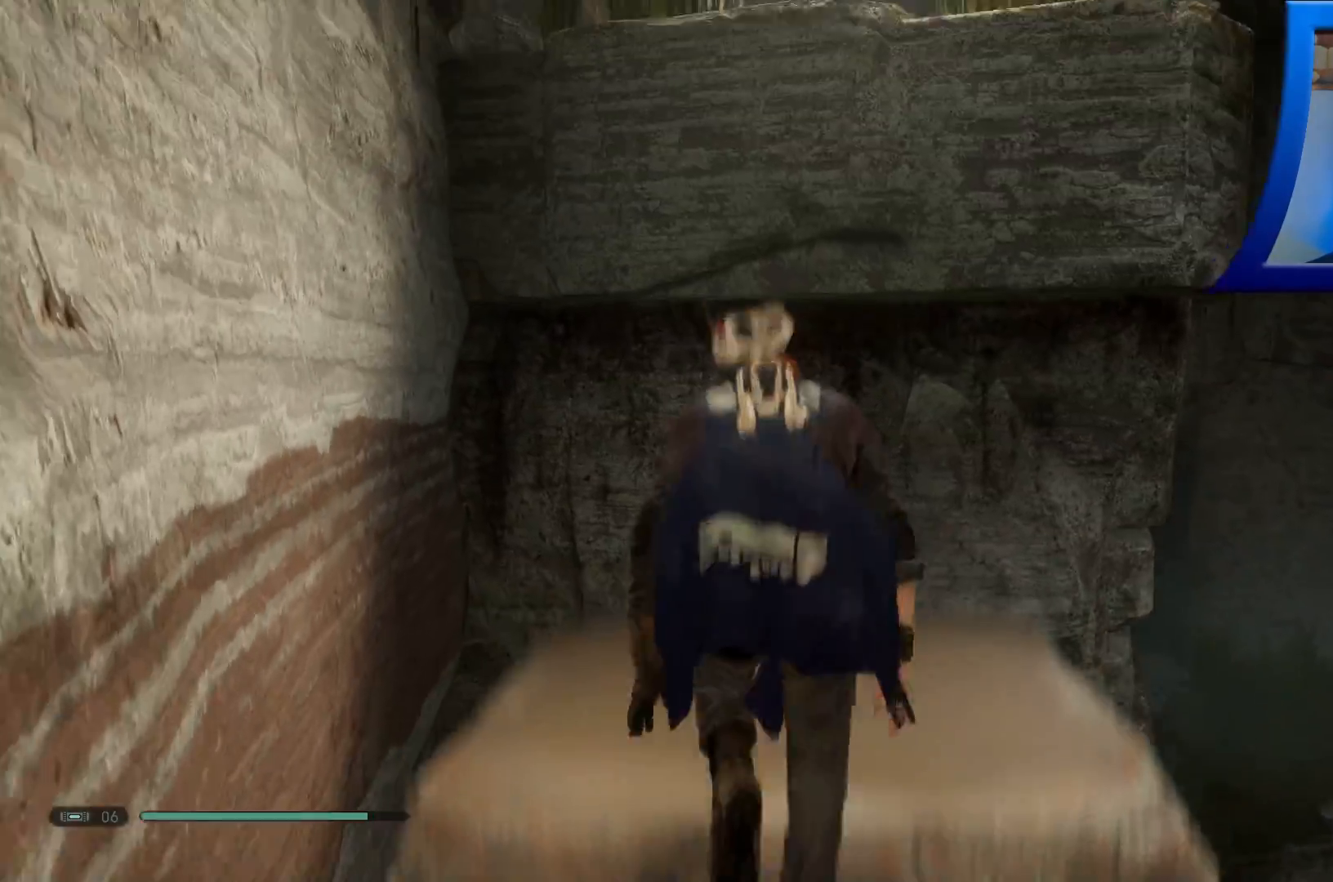
{"buttons": ["A"], "left_stick": "up", "right_stick": "center", "events": [[33, "right_stick", "up-right"], [150, "right_stick", "center"], [417, "A", "down"]]}
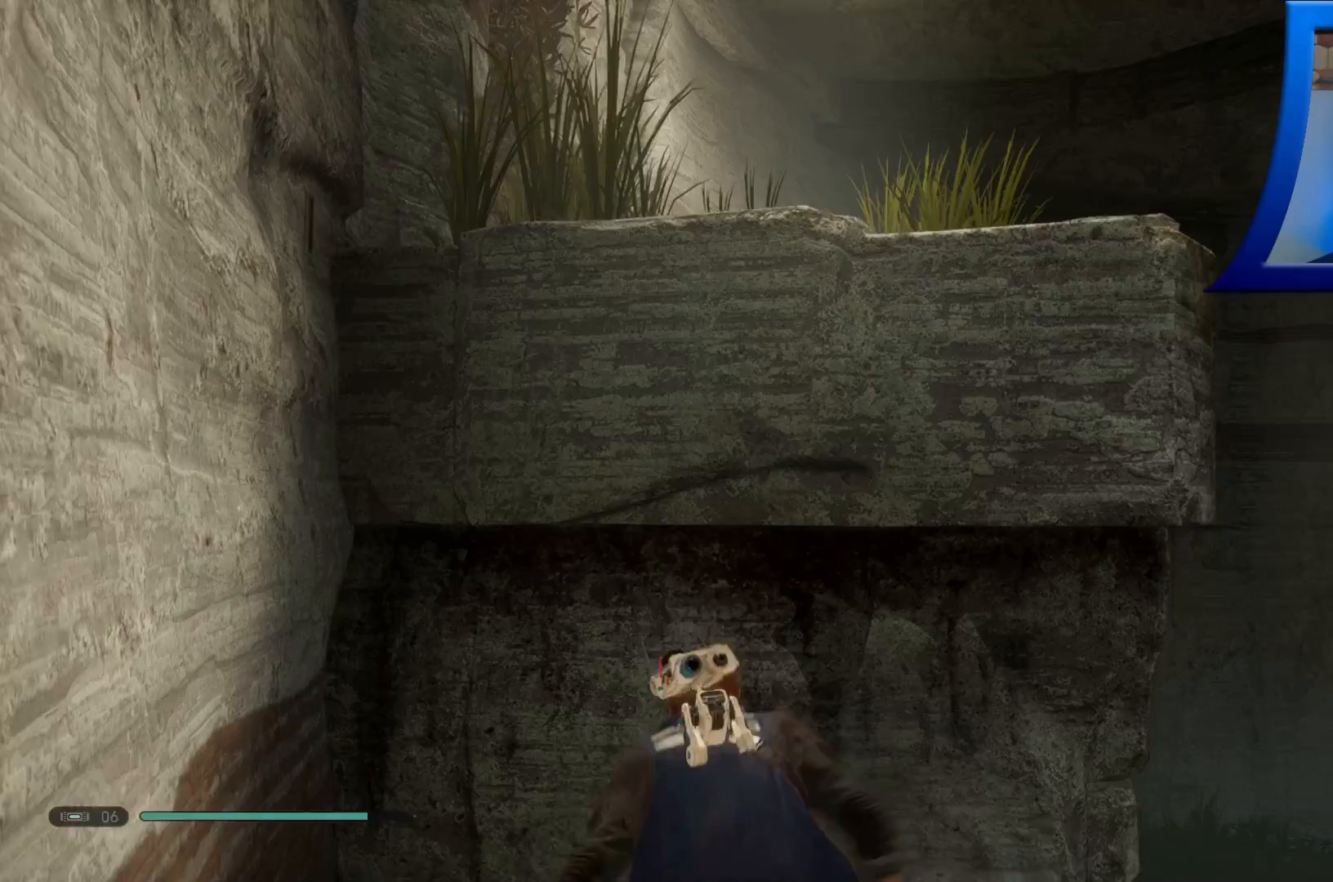
{"buttons": ["A"], "left_stick": "up", "right_stick": "center", "events": [[317, "A", "up"], [383, "A", "down"]]}
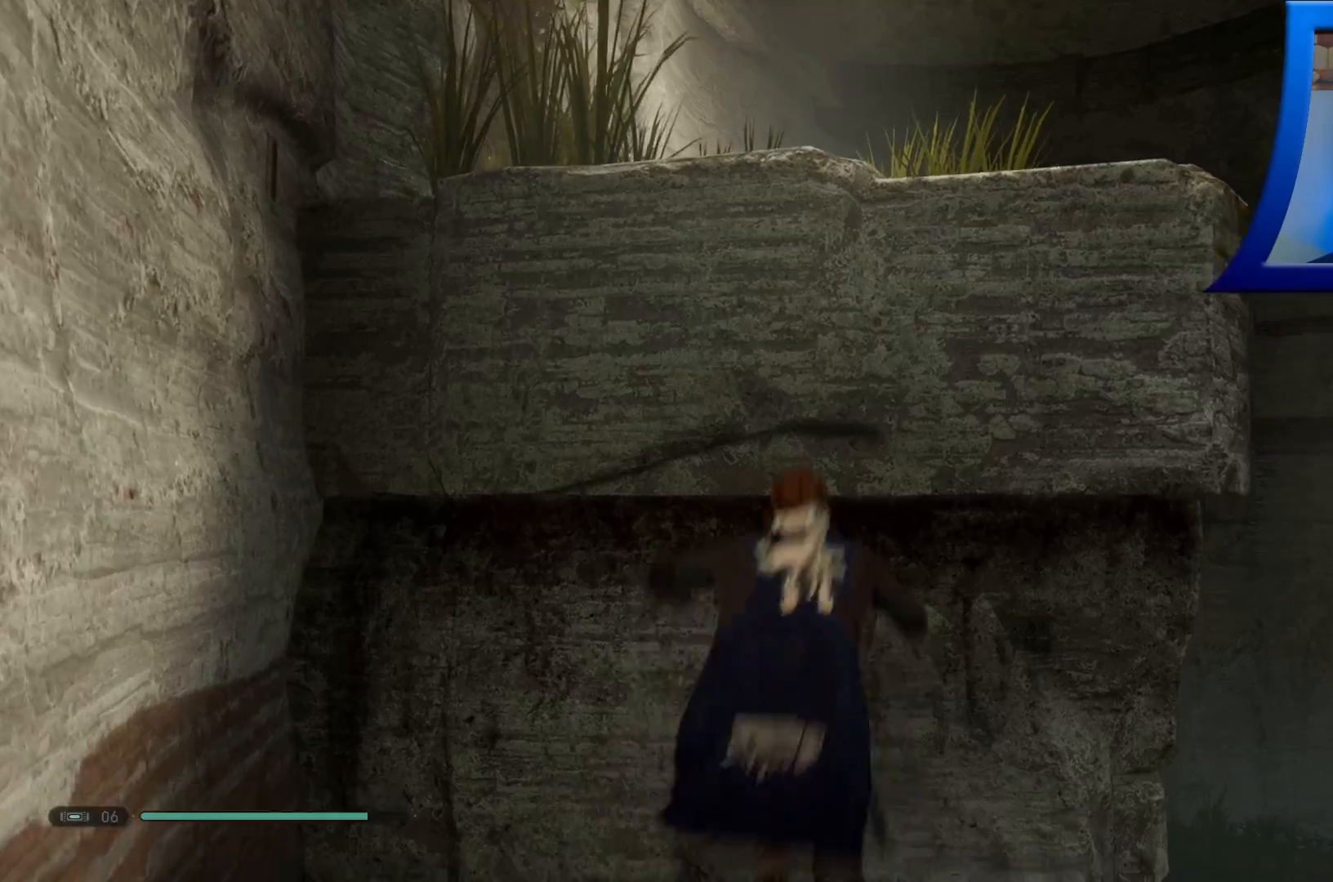
{"buttons": [], "left_stick": "up", "right_stick": "center", "events": [[367, "A", "up"]]}
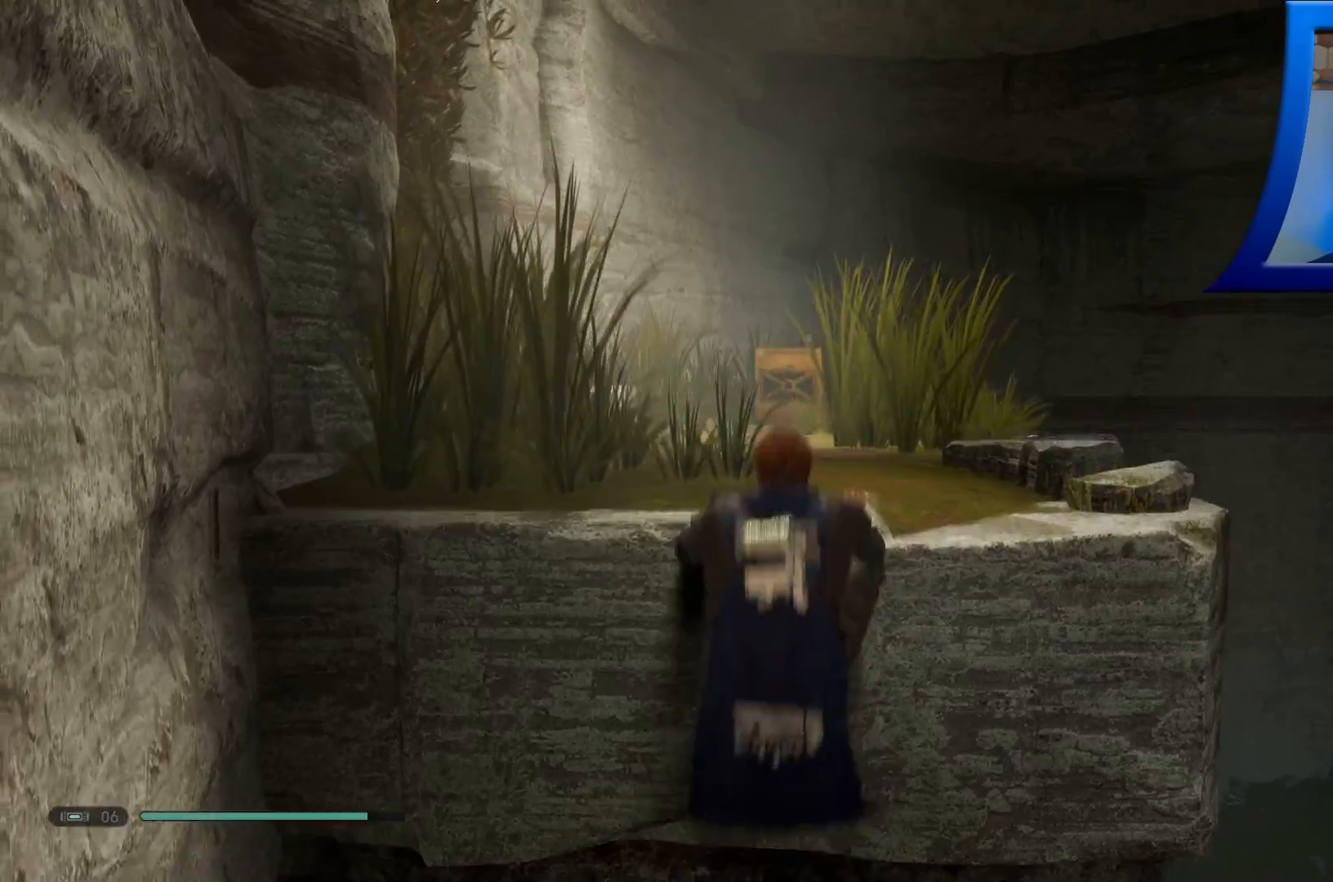
{"buttons": [], "left_stick": "up", "right_stick": "down", "events": [[350, "right_stick", "down"]]}
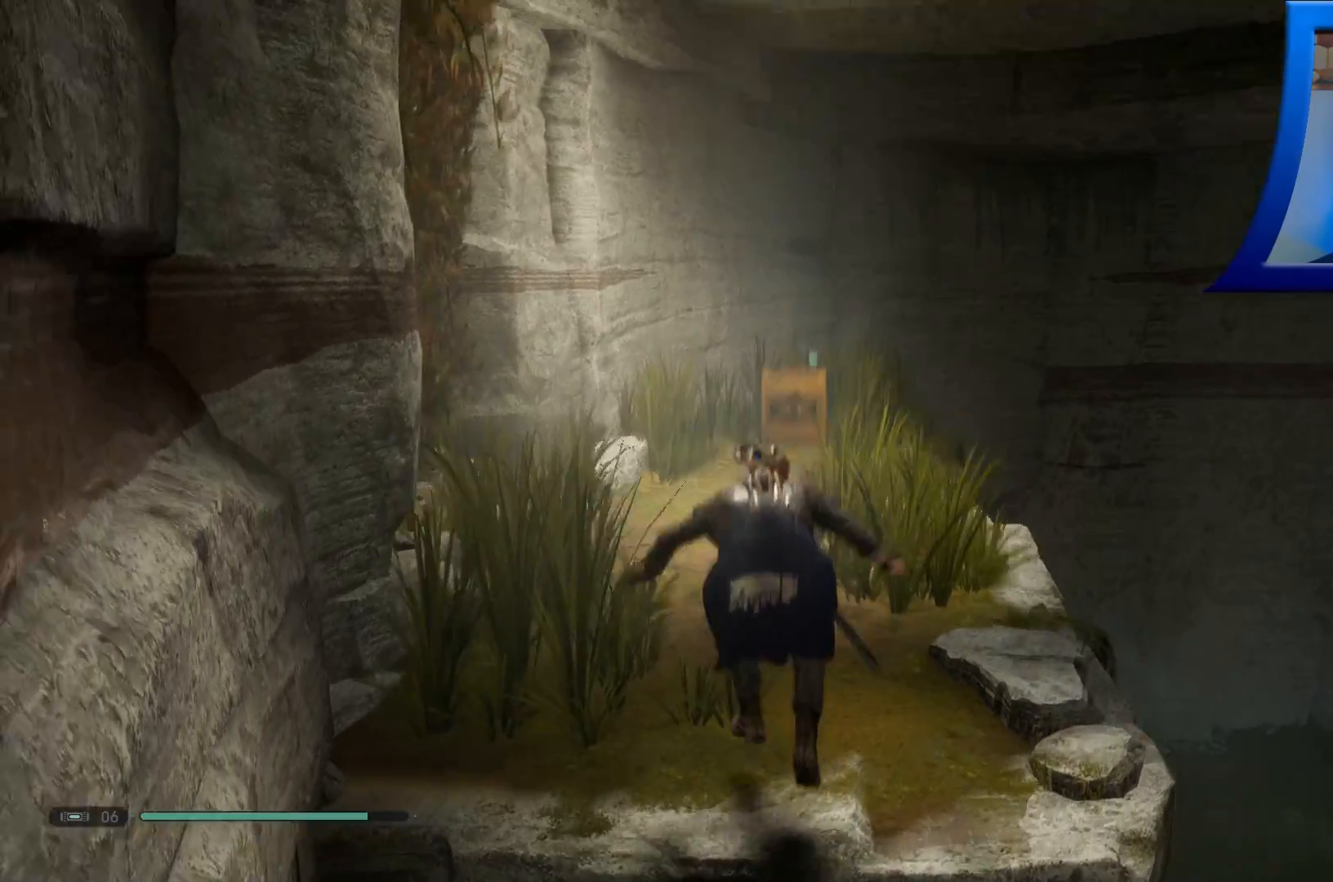
{"buttons": [], "left_stick": "up-left", "right_stick": "center", "events": [[33, "right_stick", "center"], [183, "right_stick", "up-right"], [300, "right_stick", "right"], [367, "left_stick", "up-left"], [417, "right_stick", "center"]]}
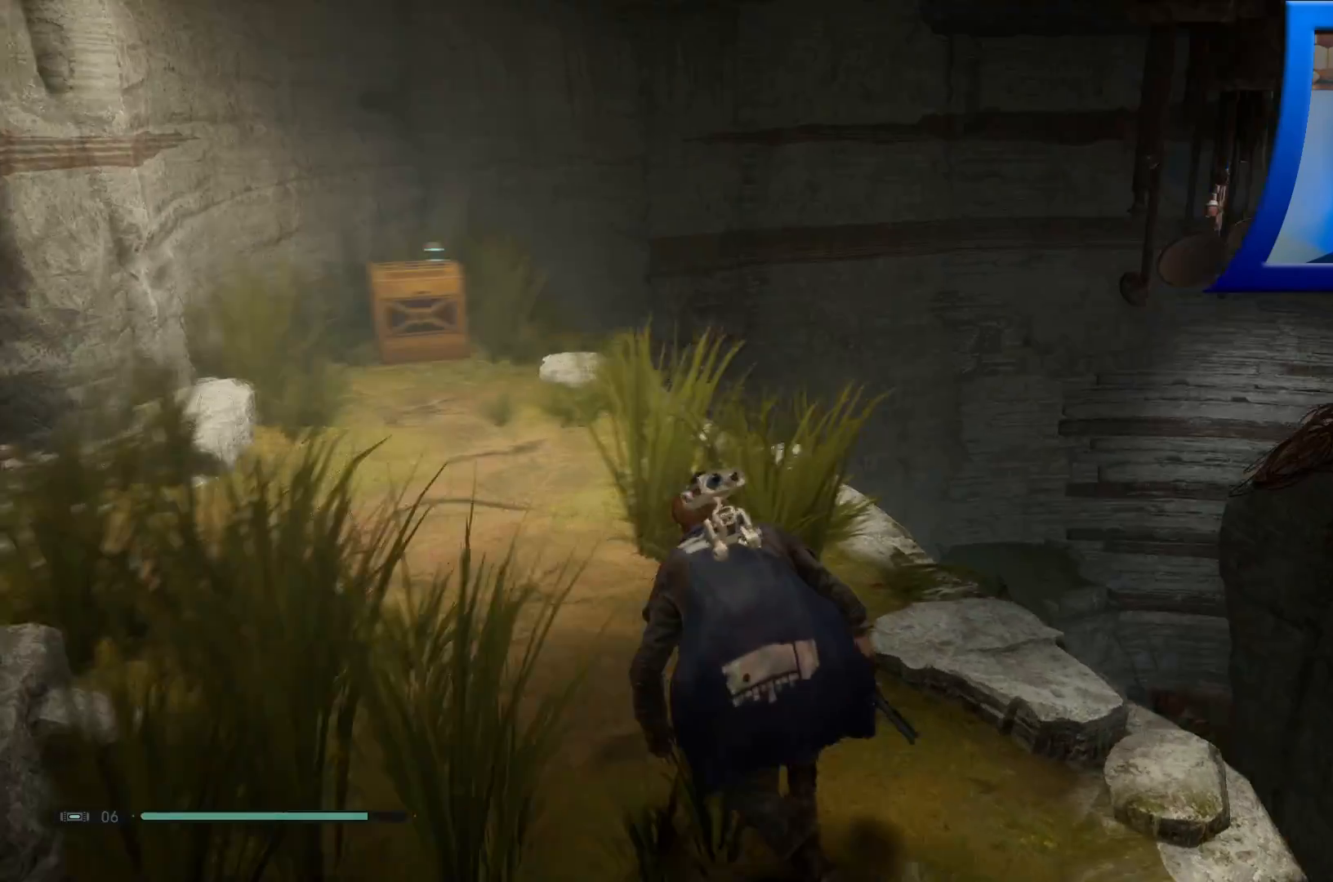
{"buttons": [], "left_stick": "center", "right_stick": "left", "events": [[100, "right_stick", "up-right"], [317, "right_stick", "center"], [417, "left_stick", "center"], [450, "right_stick", "left"]]}
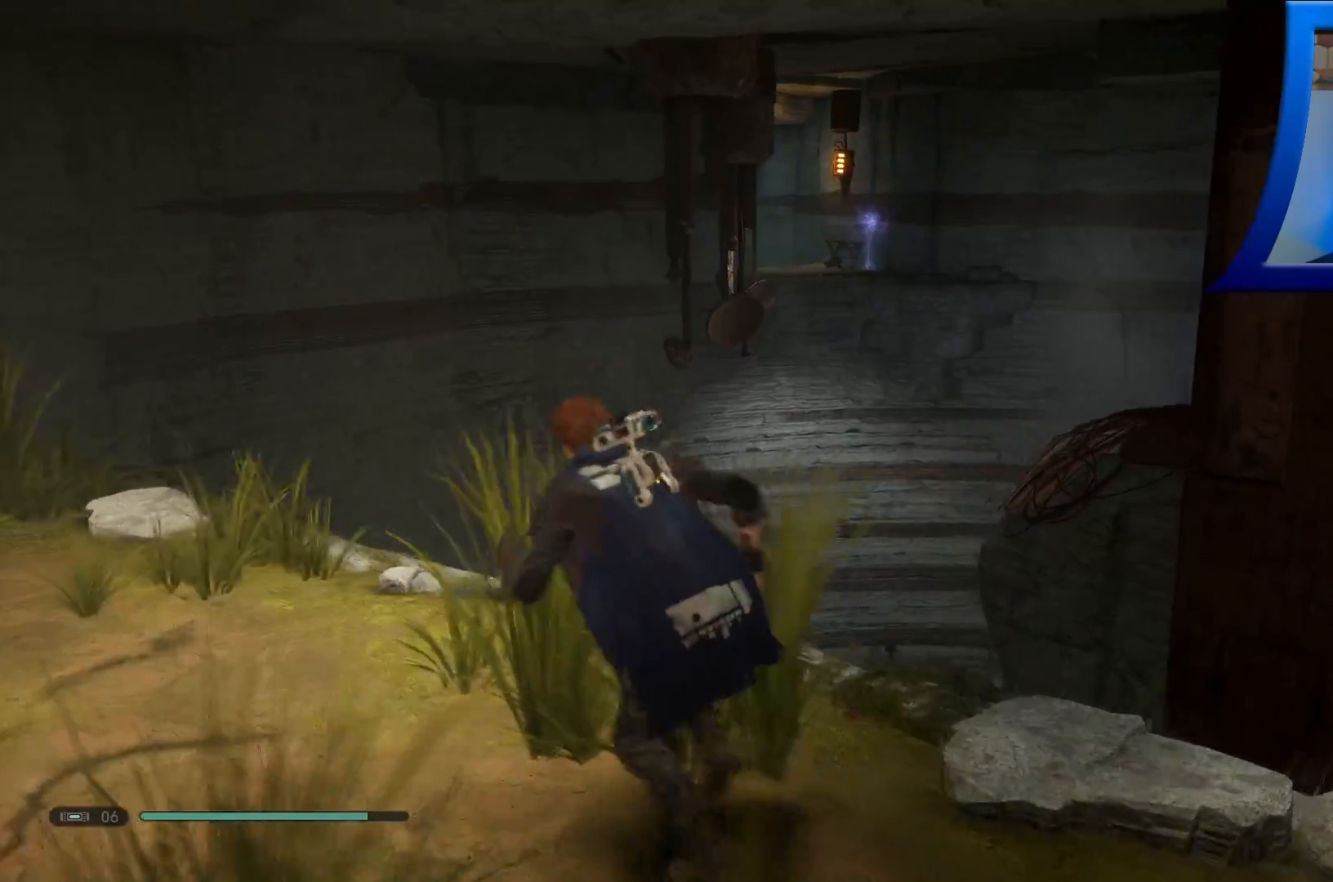
{"buttons": [], "left_stick": "up-left", "right_stick": "left", "events": [[300, "left_stick", "up-left"]]}
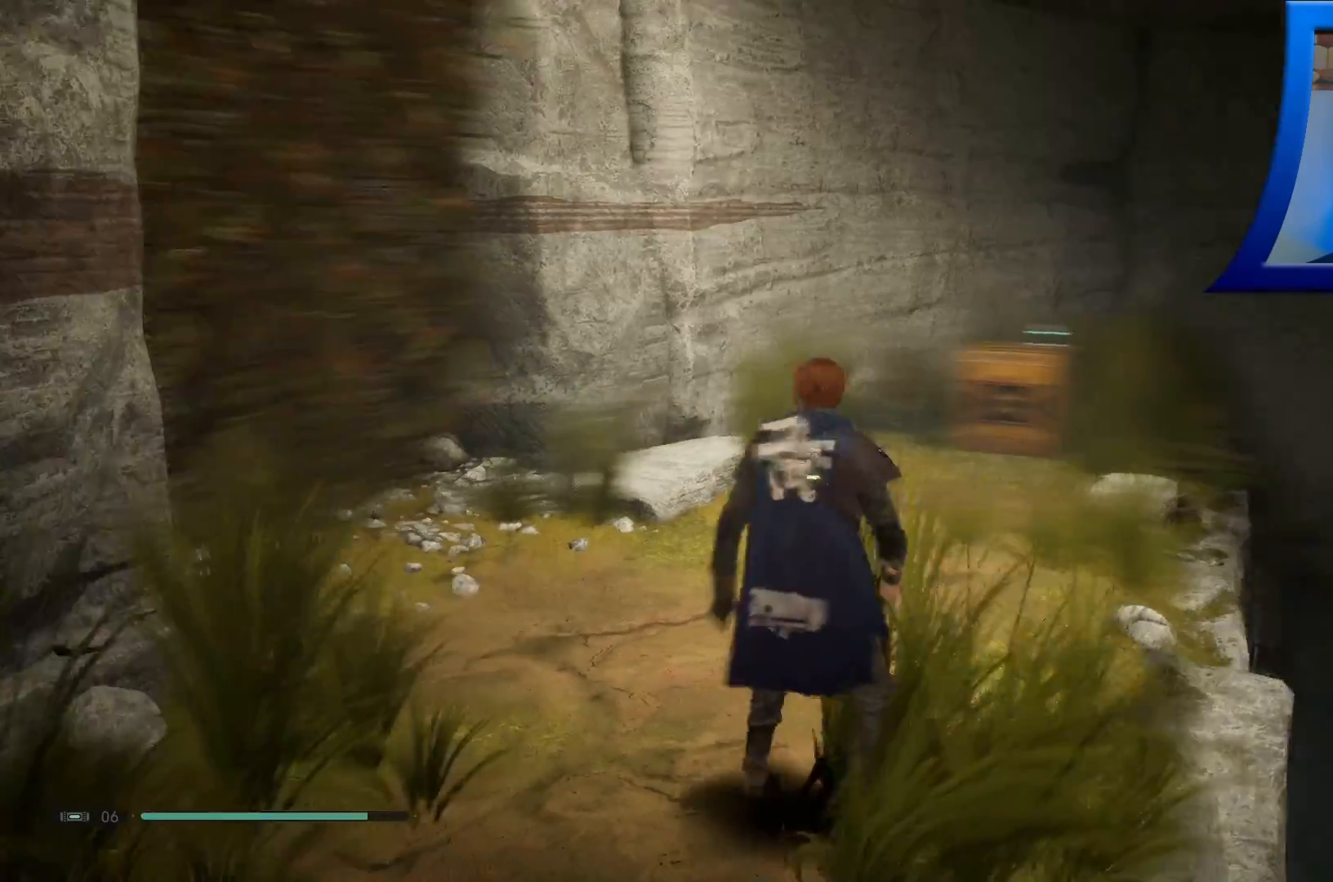
{"buttons": [], "left_stick": "center", "right_stick": "left", "events": [[233, "left_stick", "center"], [400, "R1", "down"], [450, "R1", "up"]]}
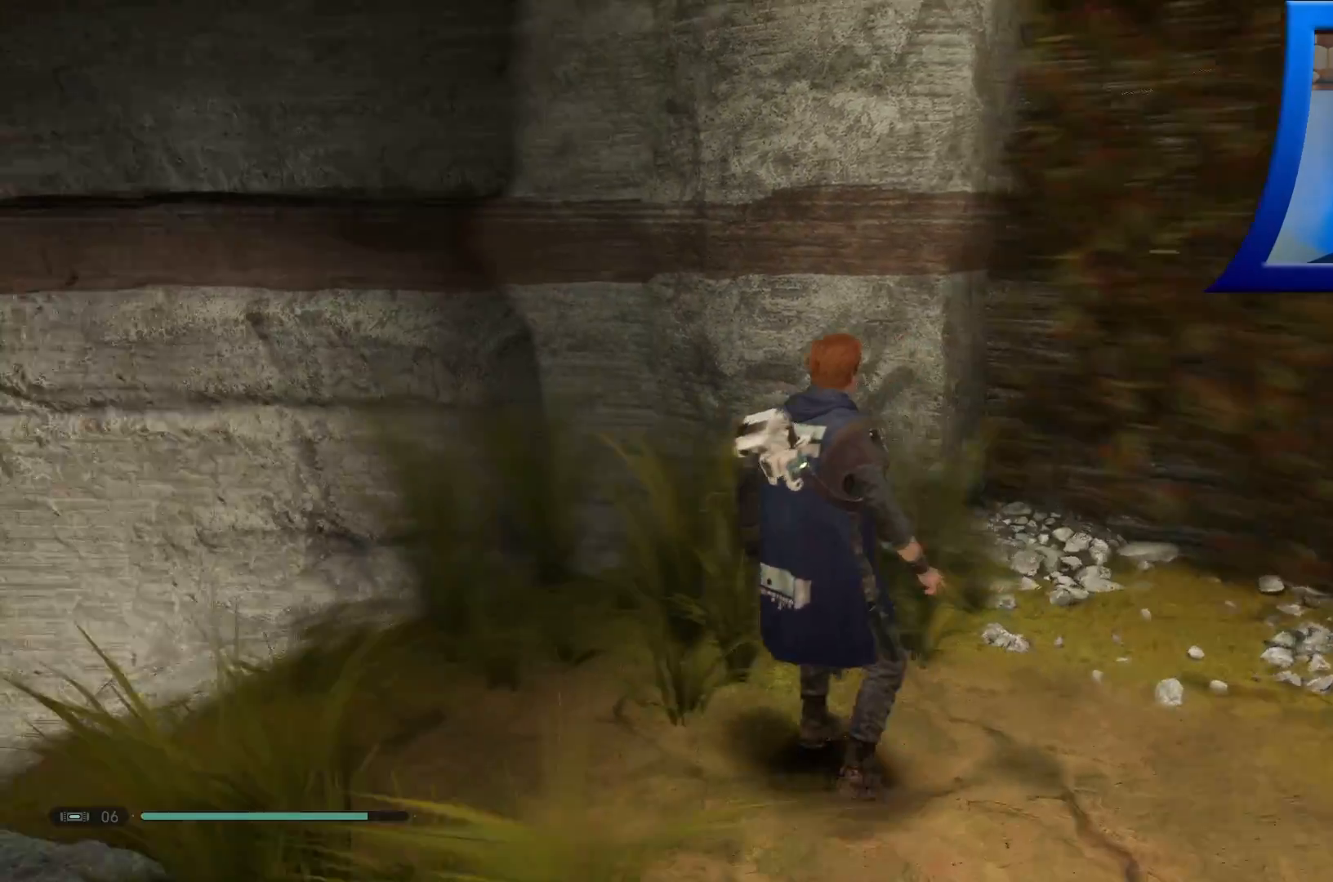
{"buttons": [], "left_stick": "center", "right_stick": "left", "events": [[267, "right_stick", "up-left"], [500, "right_stick", "left"]]}
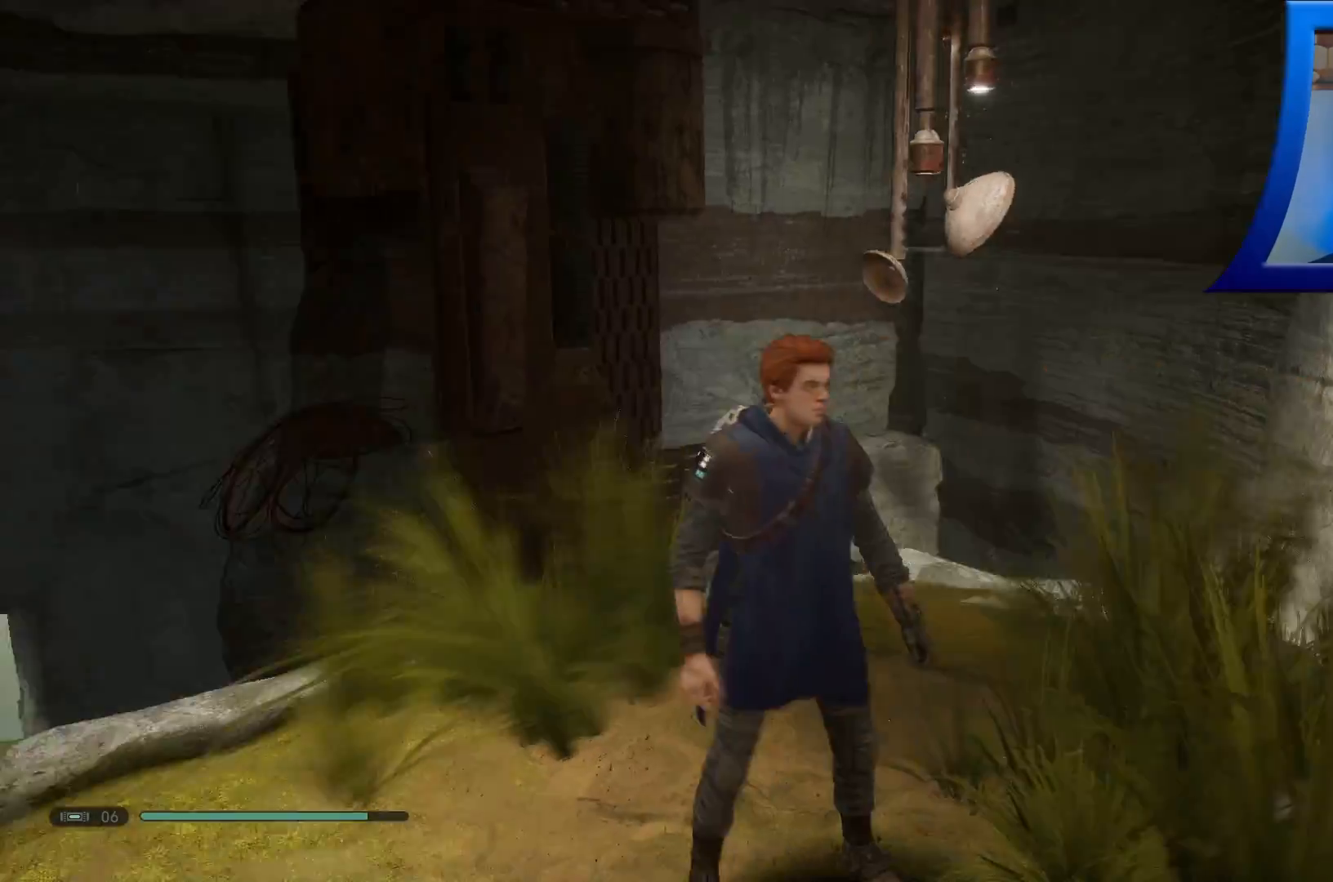
{"buttons": [], "left_stick": "up", "right_stick": "down", "events": [[100, "right_stick", "center"], [450, "left_stick", "up"], [467, "right_stick", "down"]]}
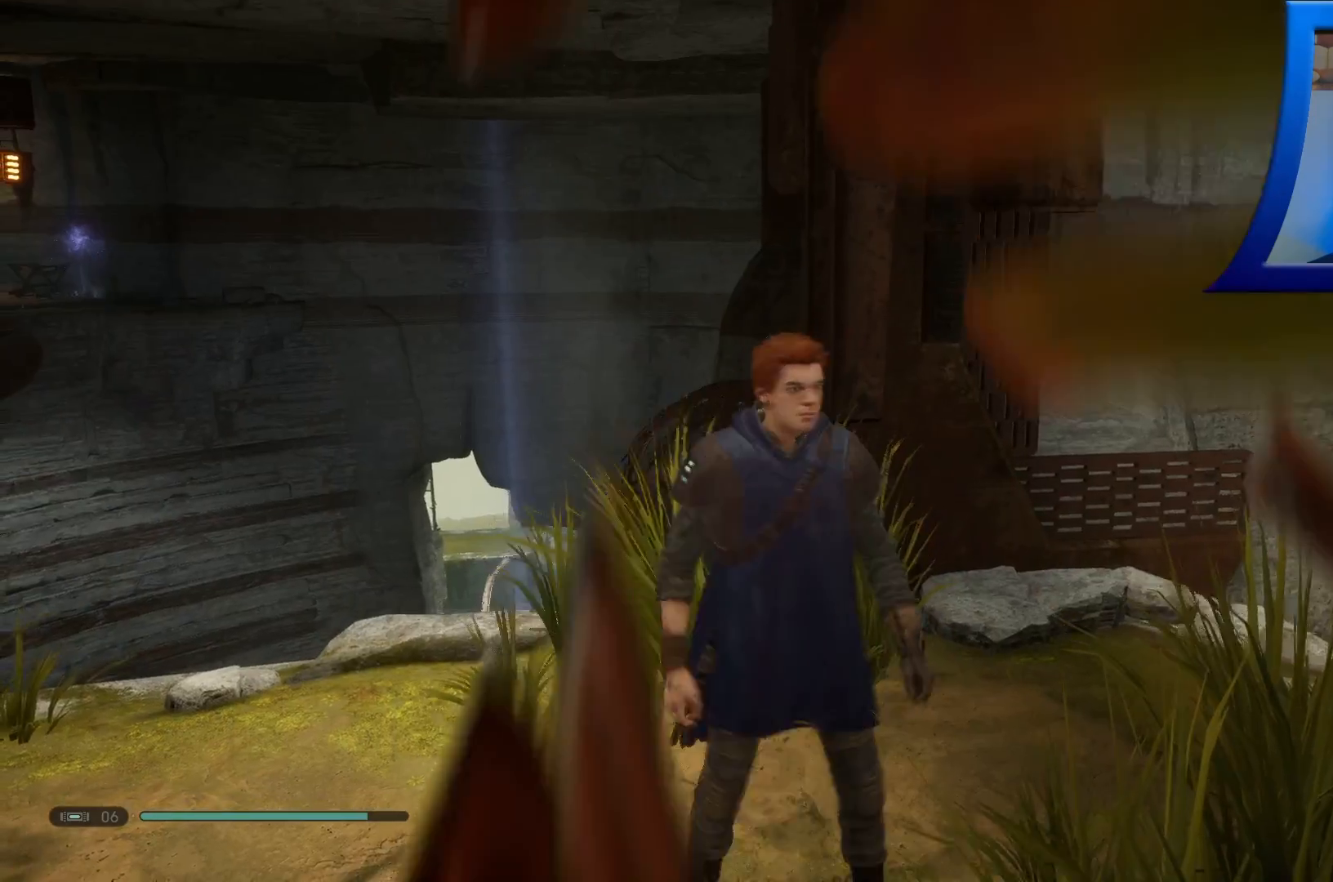
{"buttons": [], "left_stick": "center", "right_stick": "up-left", "events": [[217, "right_stick", "left"], [233, "left_stick", "up-left"], [300, "right_stick", "up-left"], [433, "left_stick", "center"]]}
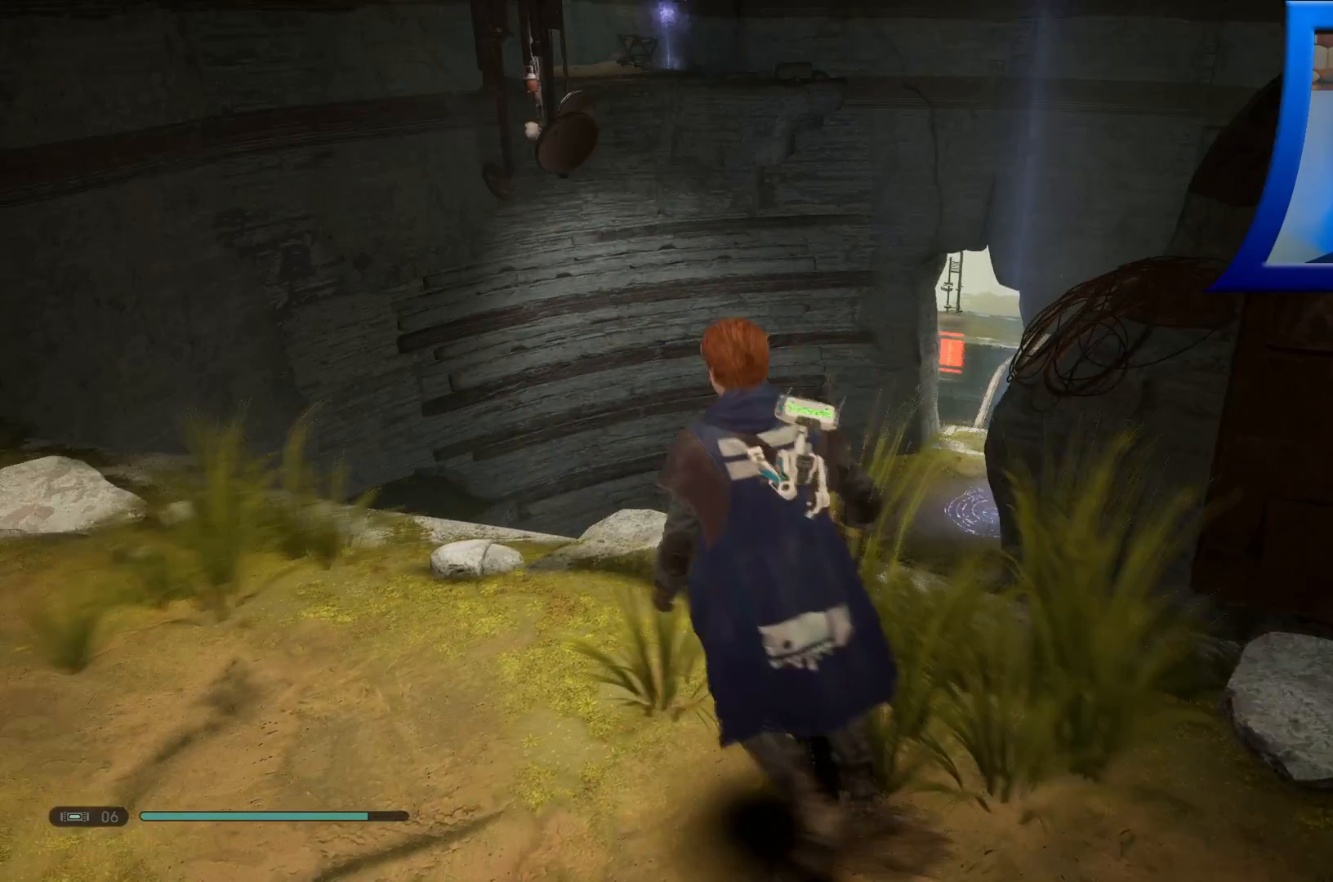
{"buttons": [], "left_stick": "center", "right_stick": "up-left", "events": [[17, "right_stick", "center"], [300, "right_stick", "up"], [483, "right_stick", "up-left"]]}
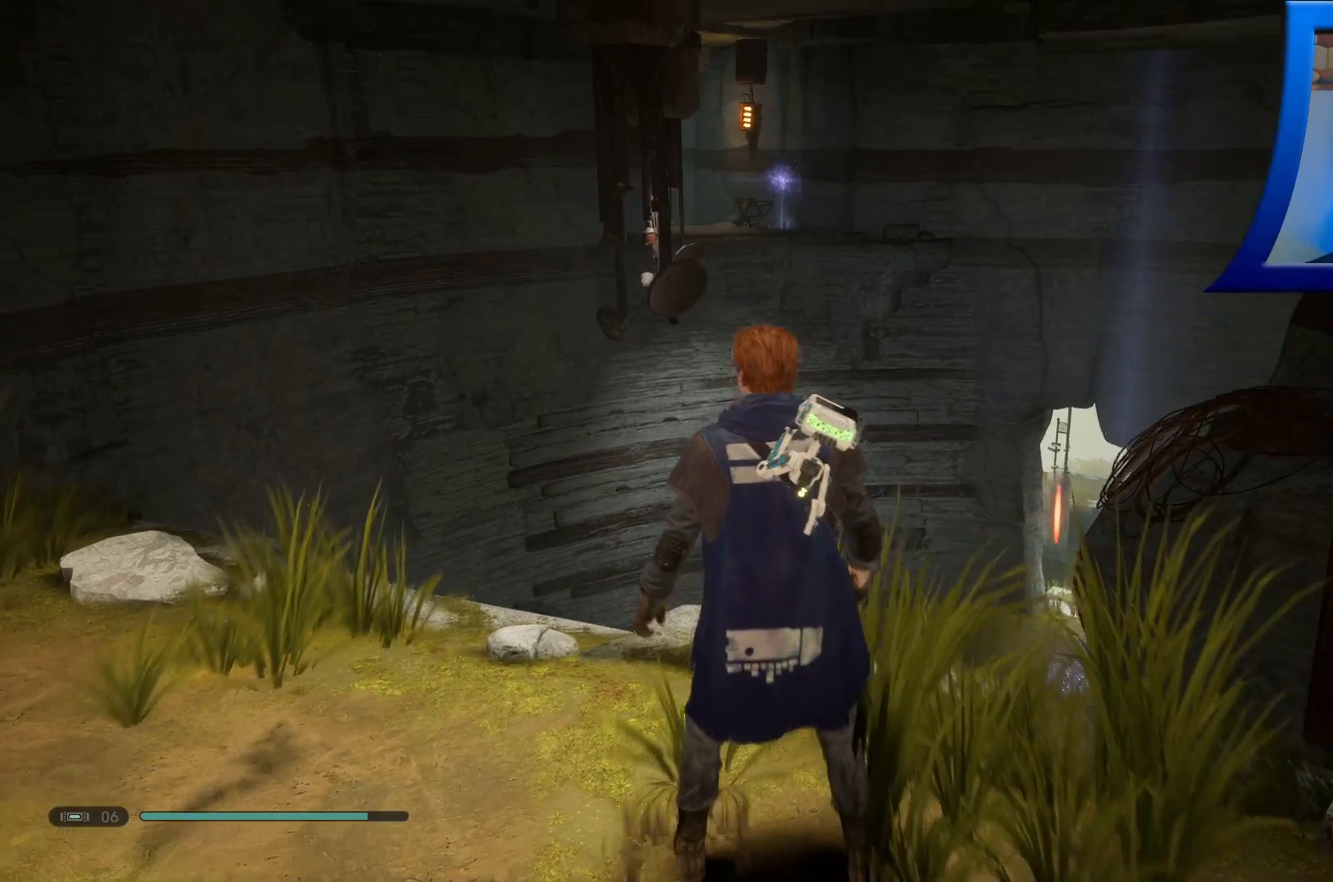
{"buttons": [], "left_stick": "center", "right_stick": "up-left", "events": [[67, "right_stick", "left"], [383, "right_stick", "up-left"]]}
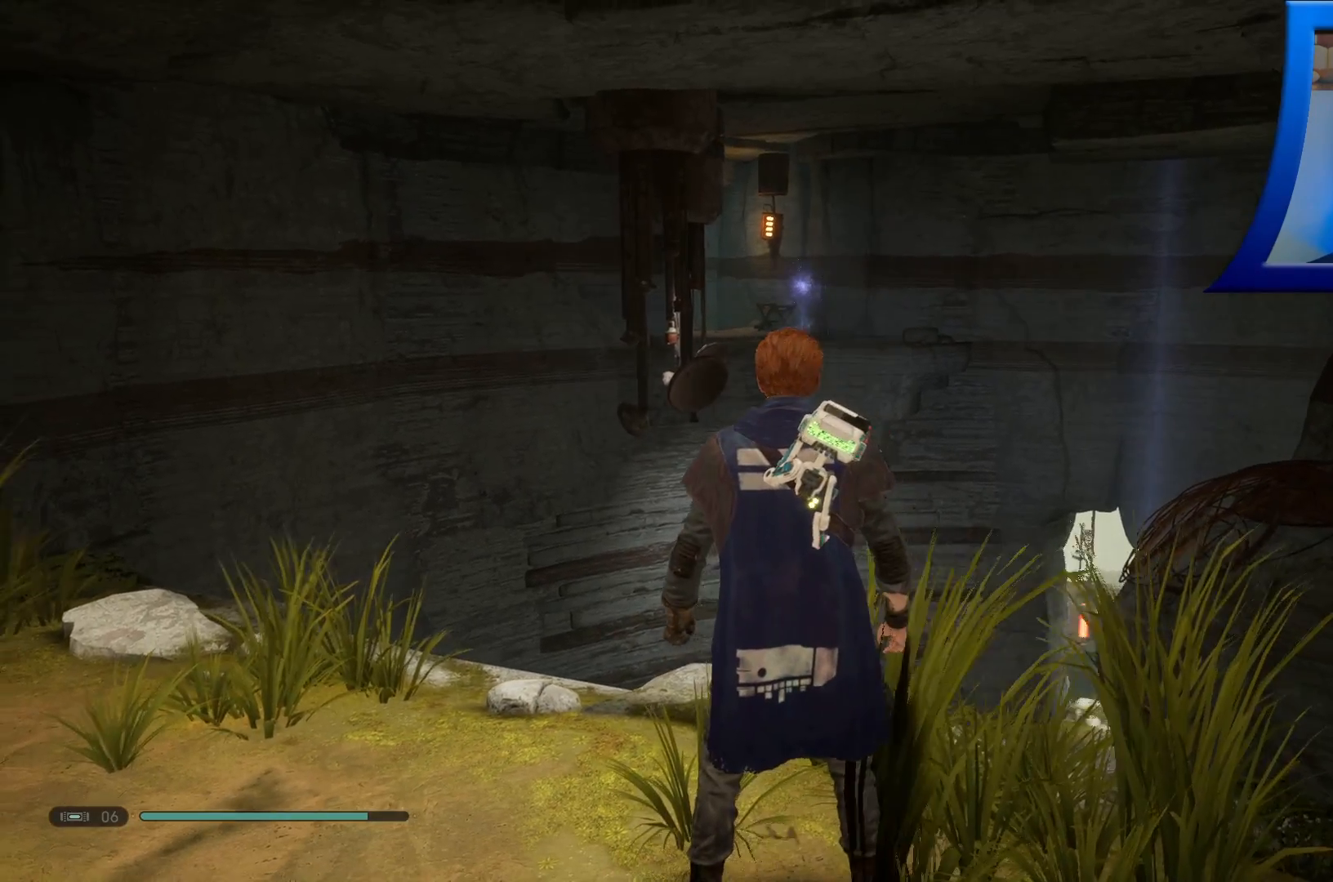
{"buttons": [], "left_stick": "center", "right_stick": "center", "events": [[150, "right_stick", "left"], [433, "right_stick", "center"]]}
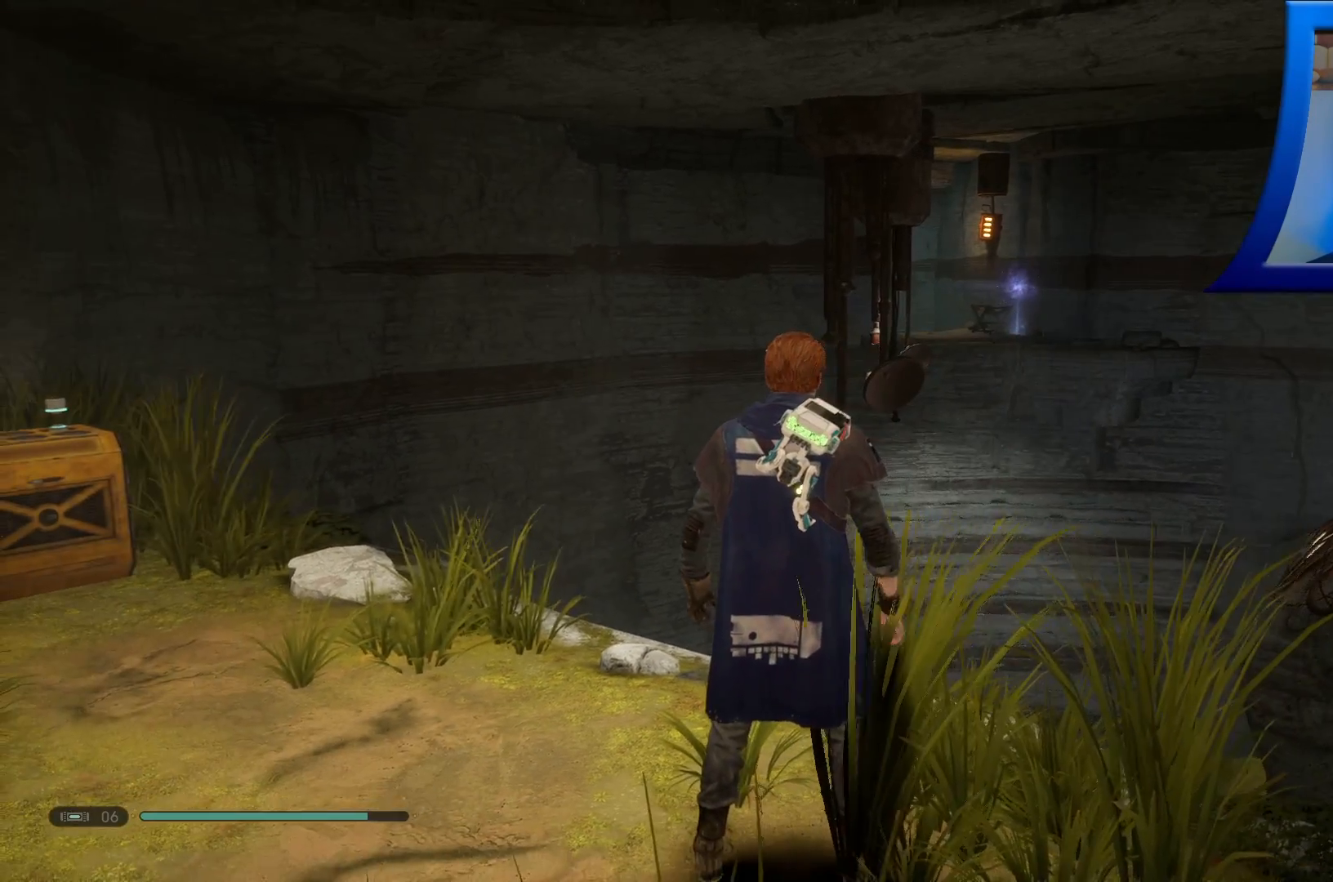
{"buttons": [], "left_stick": "center", "right_stick": "center", "events": []}
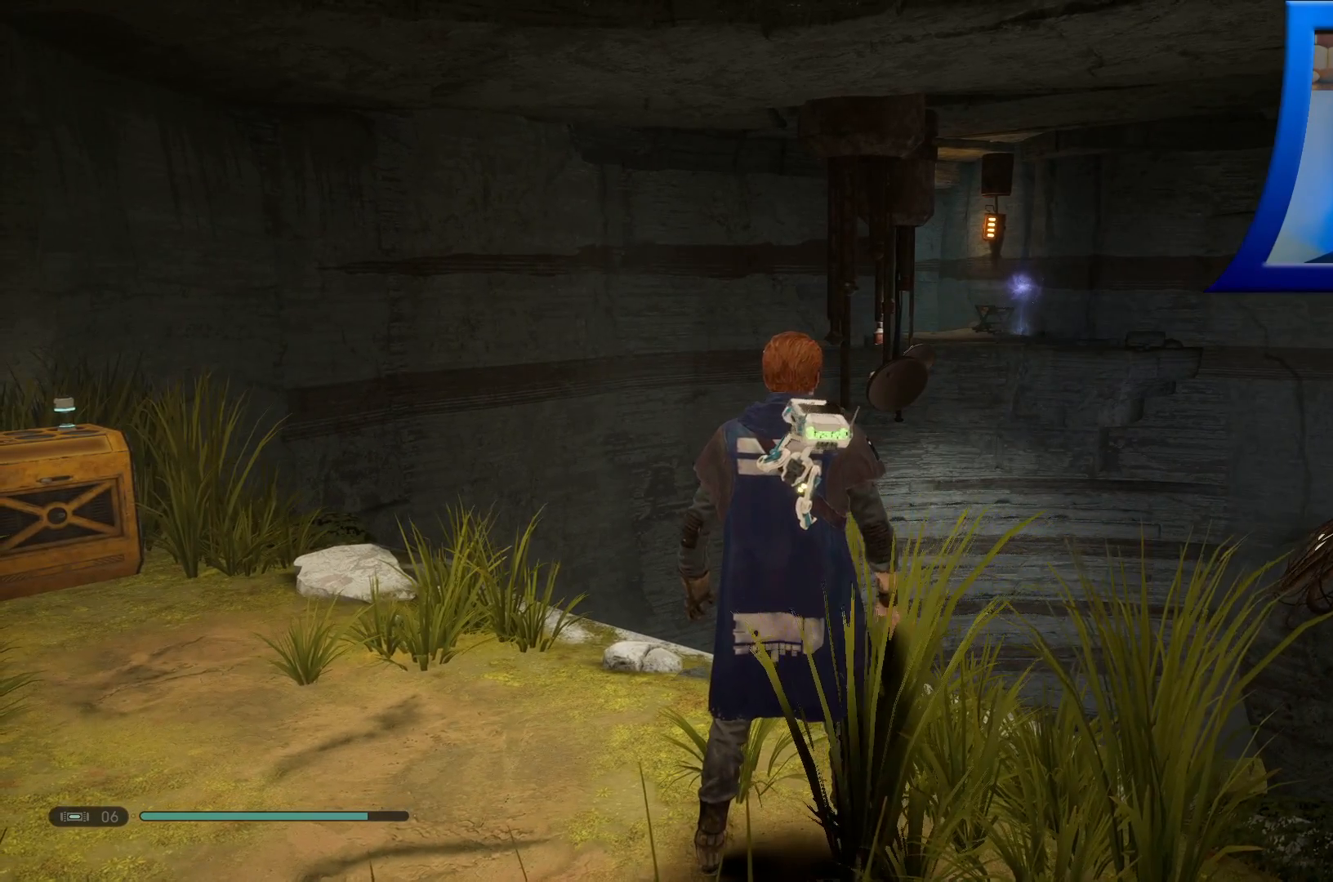
{"buttons": [], "left_stick": "up-left", "right_stick": "right", "events": [[400, "left_stick", "up-left"], [450, "right_stick", "right"]]}
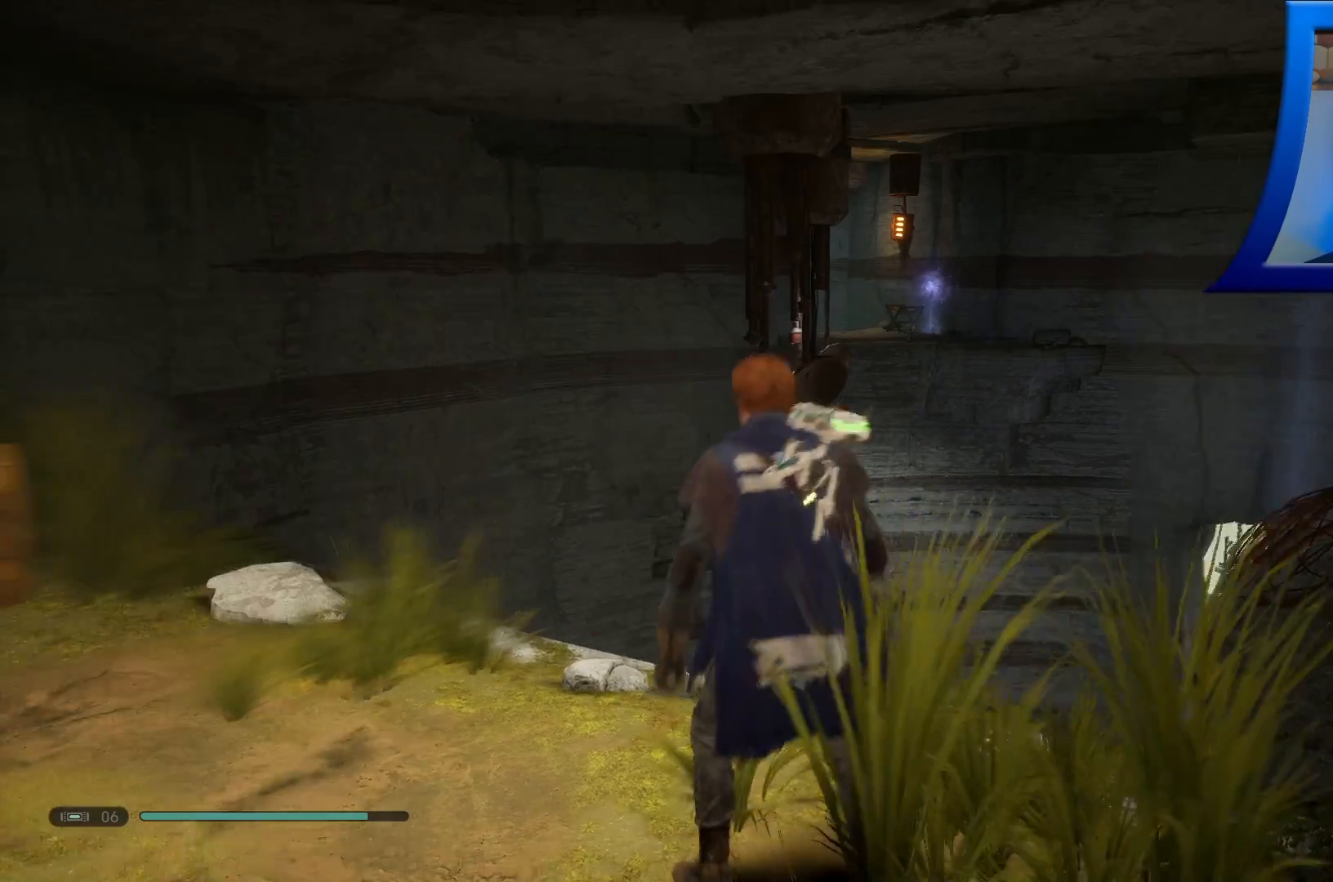
{"buttons": [], "left_stick": "up-left", "right_stick": "right", "events": [[167, "right_stick", "center"], [433, "right_stick", "right"]]}
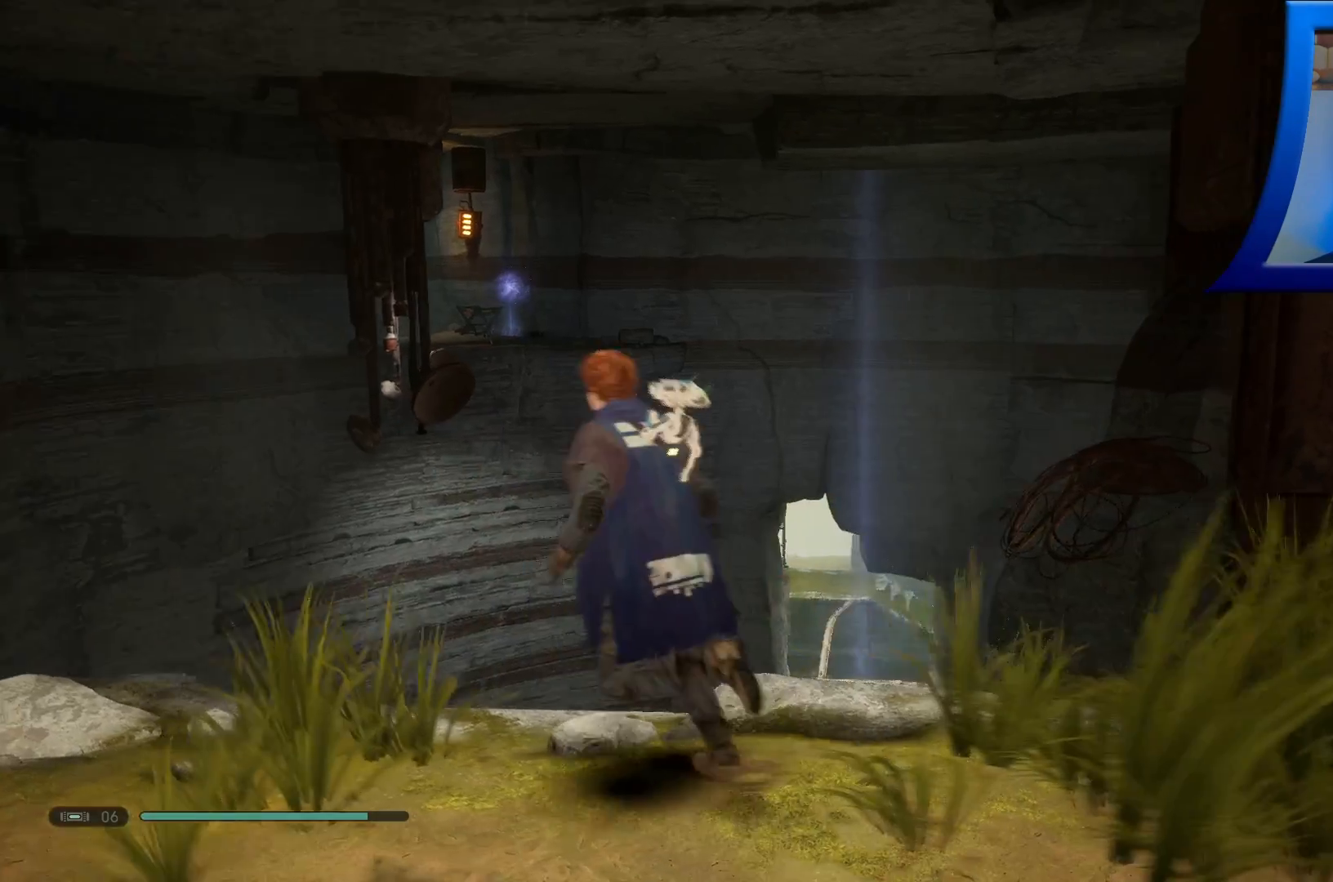
{"buttons": [], "left_stick": "center", "right_stick": "center", "events": [[183, "left_stick", "center"], [200, "right_stick", "center"]]}
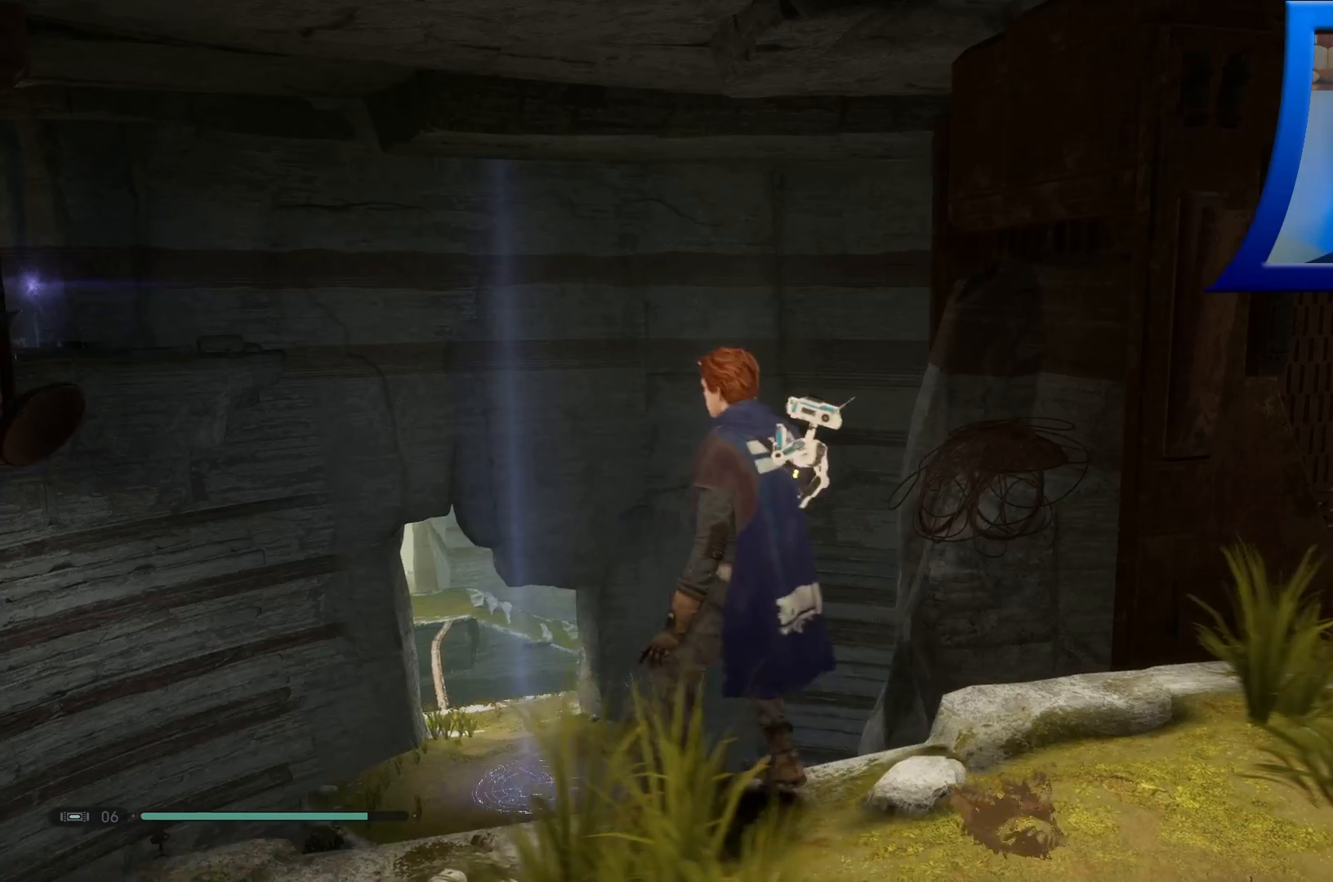
{"buttons": [], "left_stick": "down", "right_stick": "down-left", "events": [[67, "left_stick", "down-right"], [217, "left_stick", "down"], [333, "right_stick", "down-left"]]}
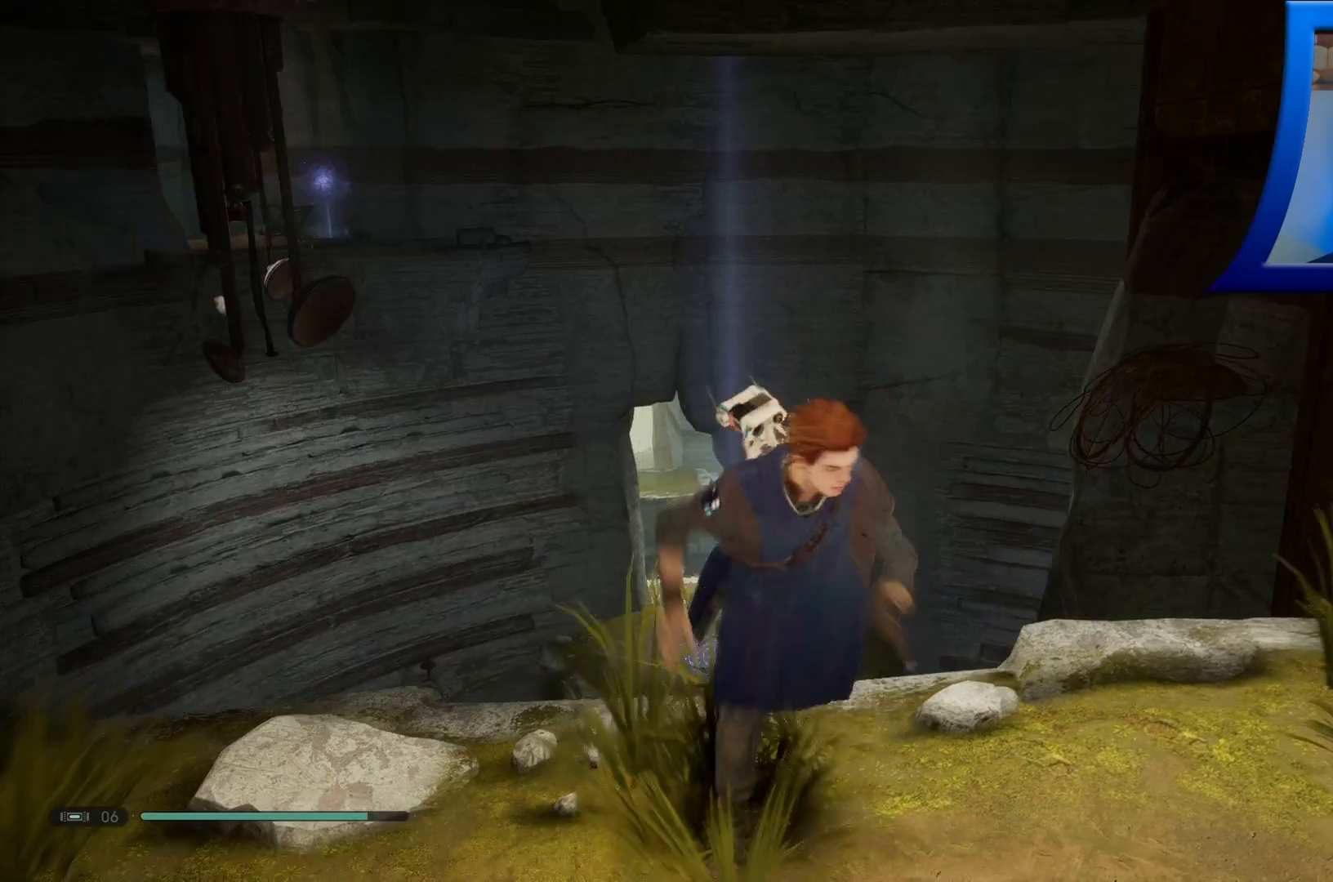
{"buttons": [], "left_stick": "center", "right_stick": "center", "events": [[50, "right_stick", "center"], [100, "left_stick", "center"]]}
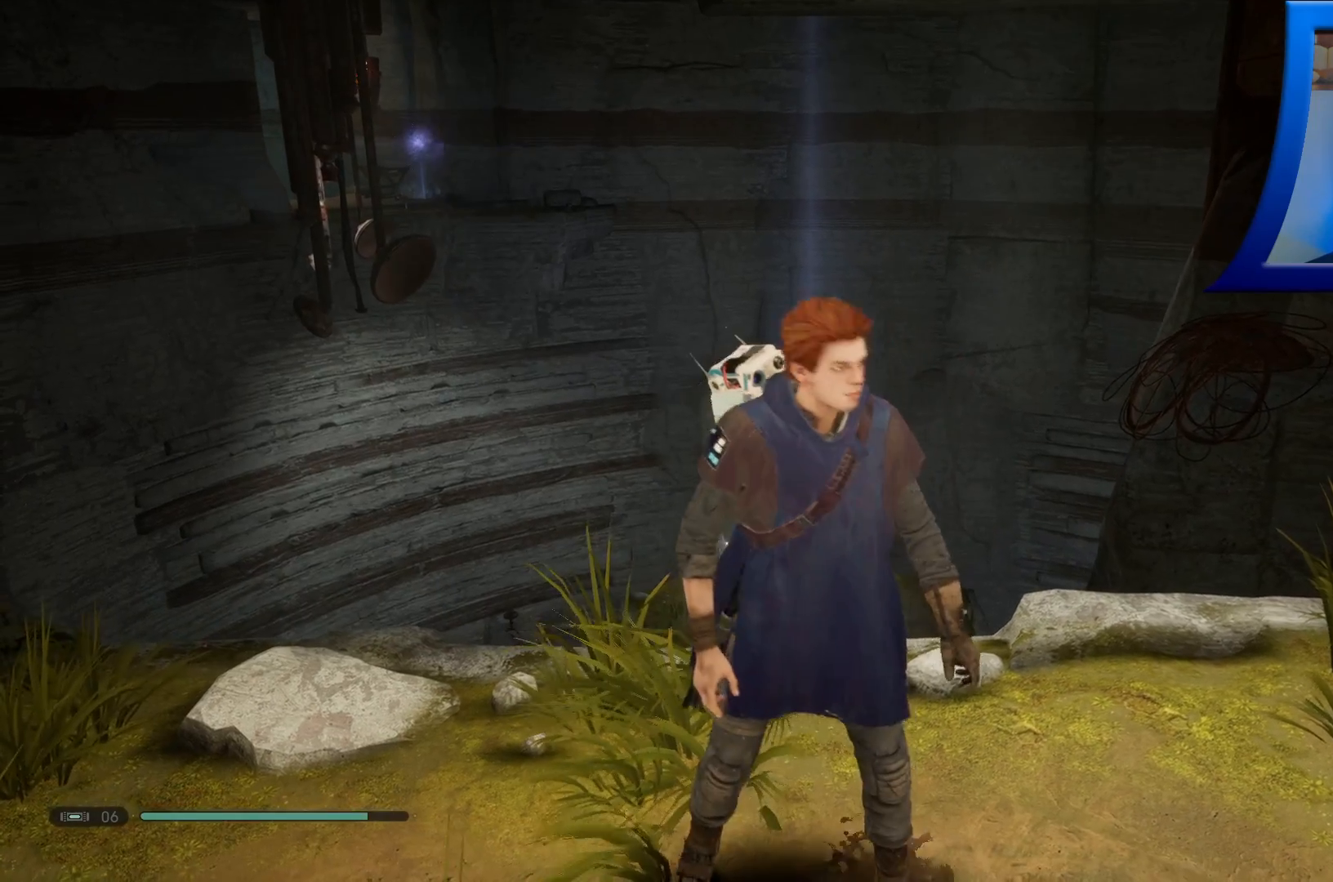
{"buttons": [], "left_stick": "center", "right_stick": "up-left", "events": [[133, "right_stick", "up-left"], [200, "right_stick", "up"], [383, "right_stick", "up-left"]]}
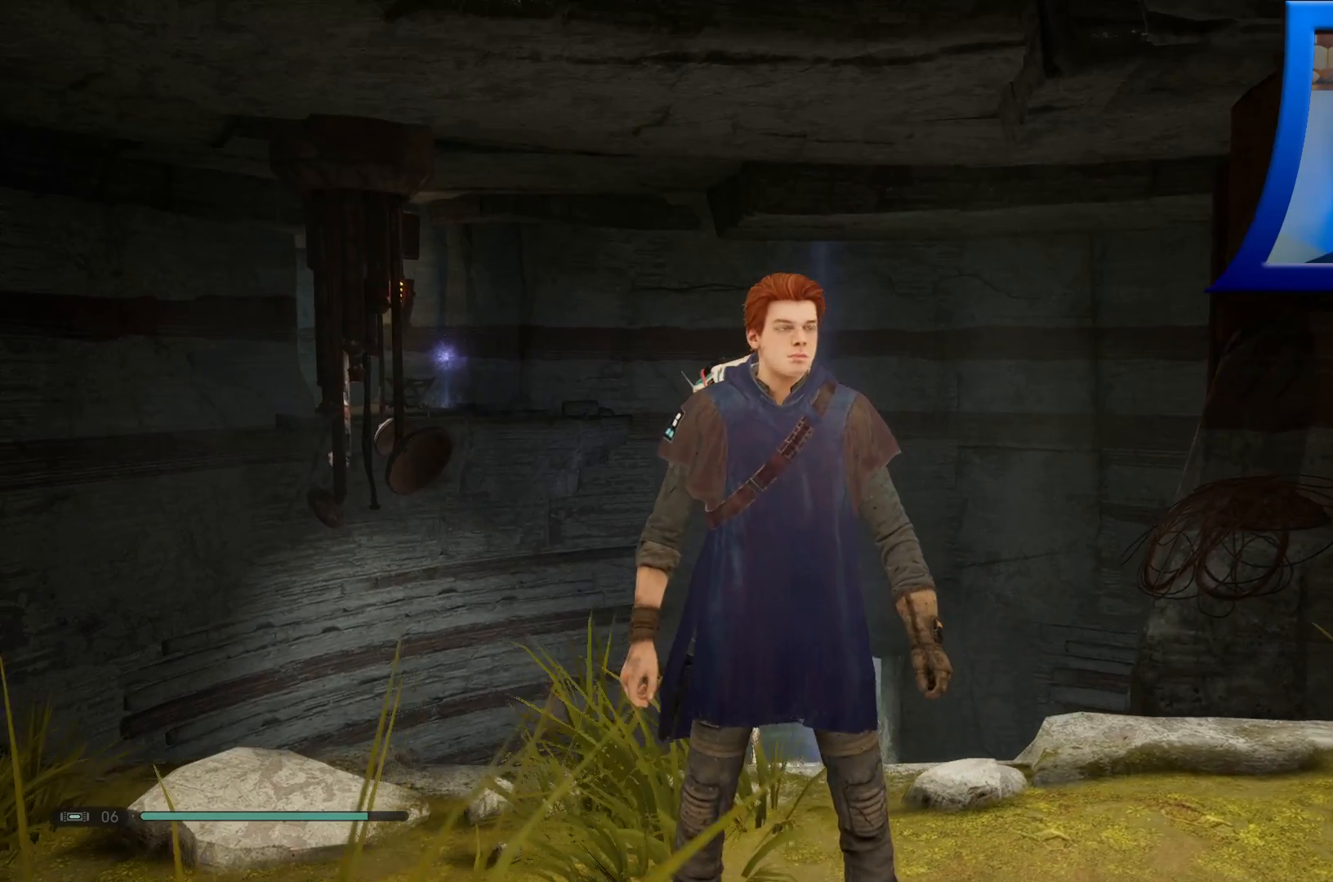
{"buttons": [], "left_stick": "up", "right_stick": "down-left", "events": [[100, "right_stick", "center"], [417, "right_stick", "down-left"], [433, "left_stick", "up"]]}
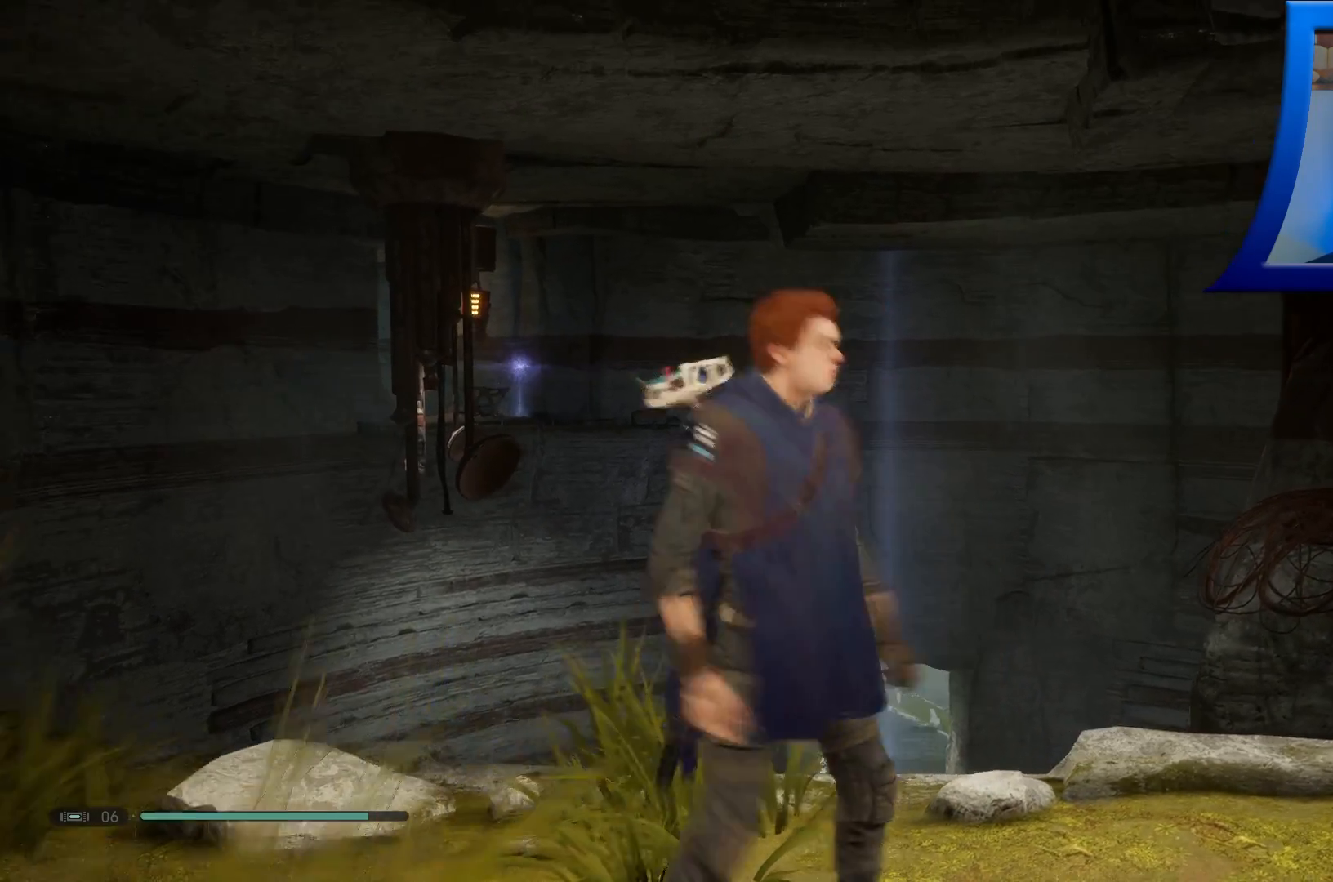
{"buttons": [], "left_stick": "center", "right_stick": "center", "events": [[67, "right_stick", "center"], [117, "left_stick", "center"], [117, "right_stick", "right"], [217, "right_stick", "center"], [267, "right_stick", "left"], [483, "right_stick", "center"]]}
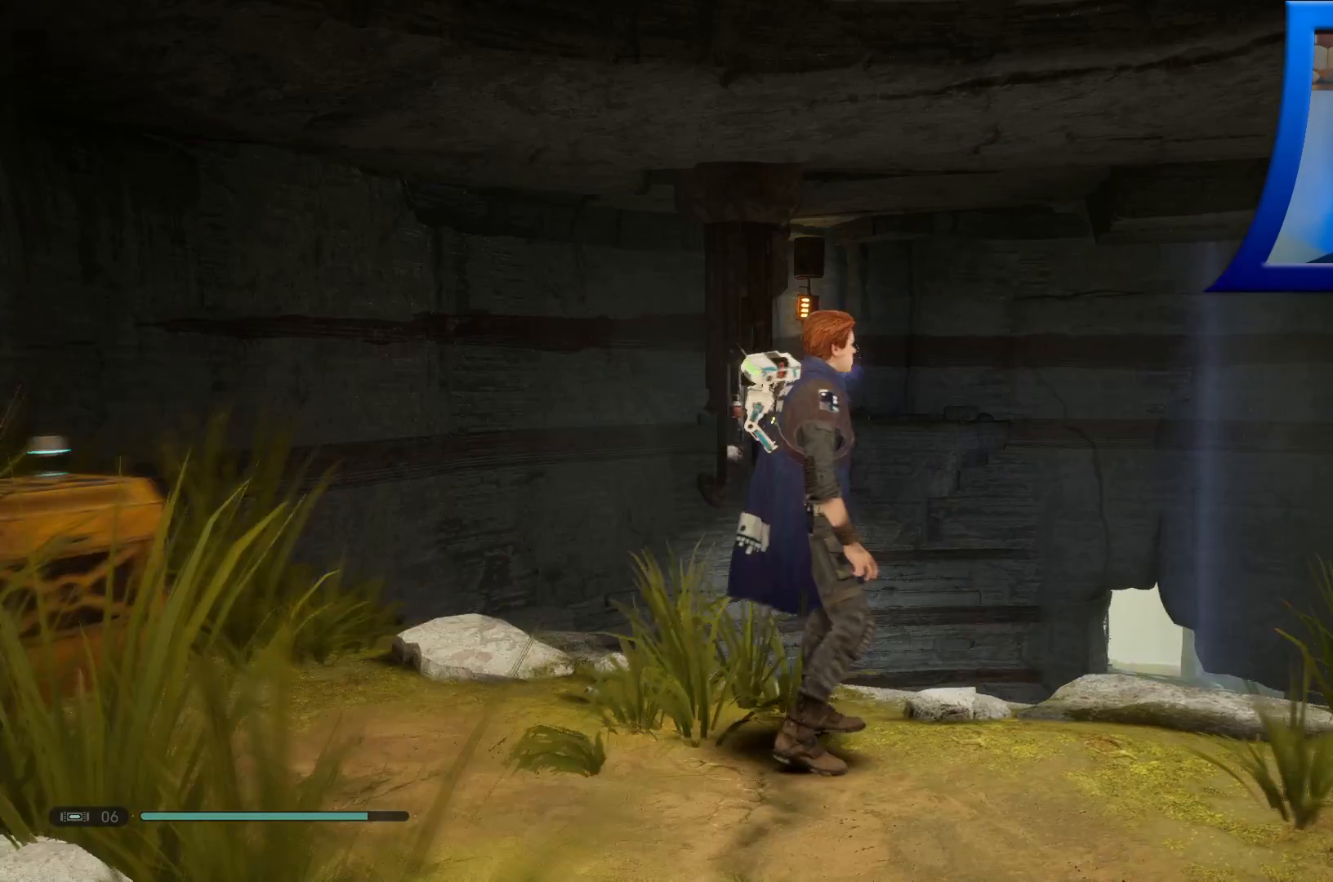
{"buttons": [], "left_stick": "center", "right_stick": "left", "events": [[267, "right_stick", "down"], [333, "right_stick", "down-left"], [500, "right_stick", "left"]]}
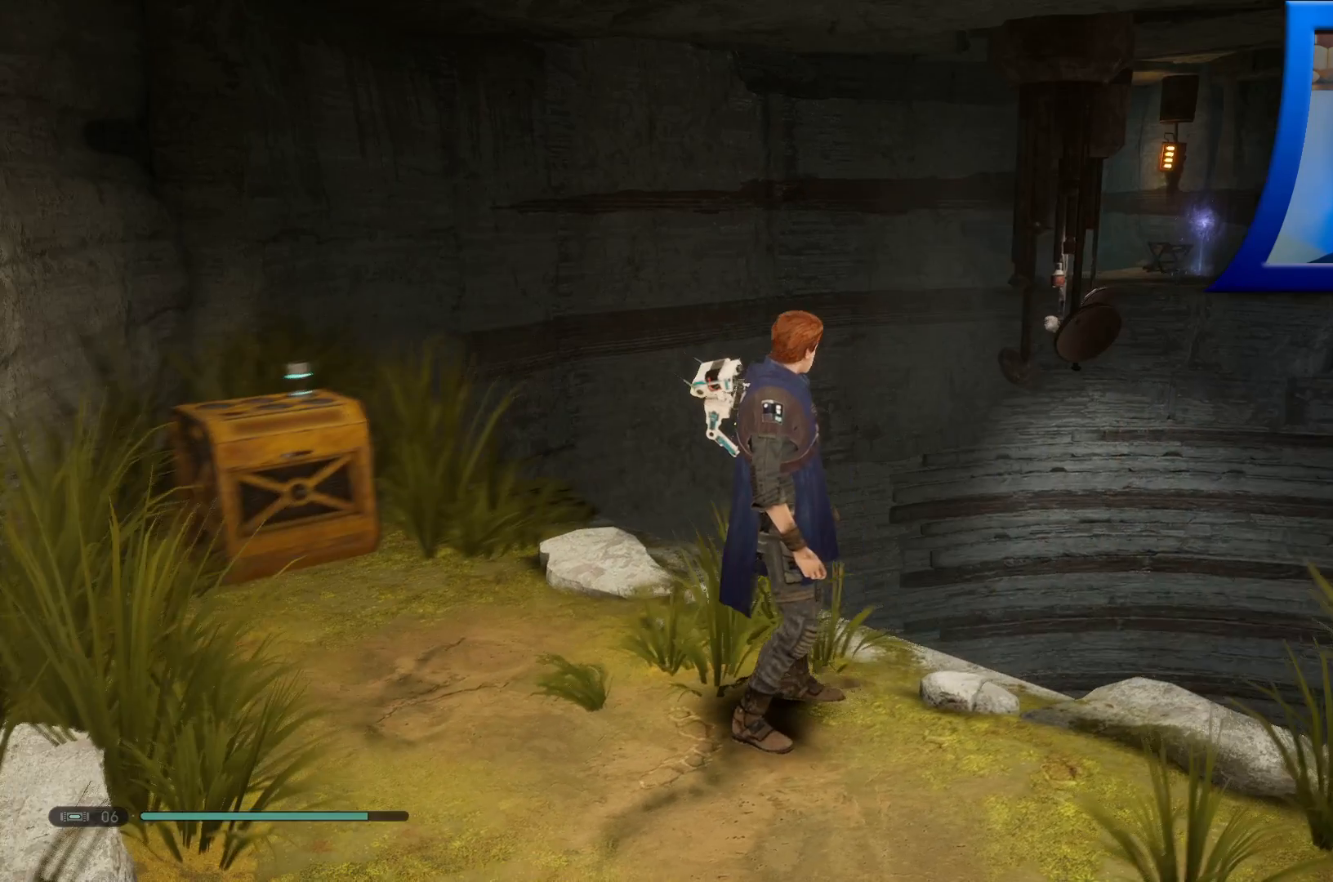
{"buttons": [], "left_stick": "center", "right_stick": "center", "events": [[150, "right_stick", "center"]]}
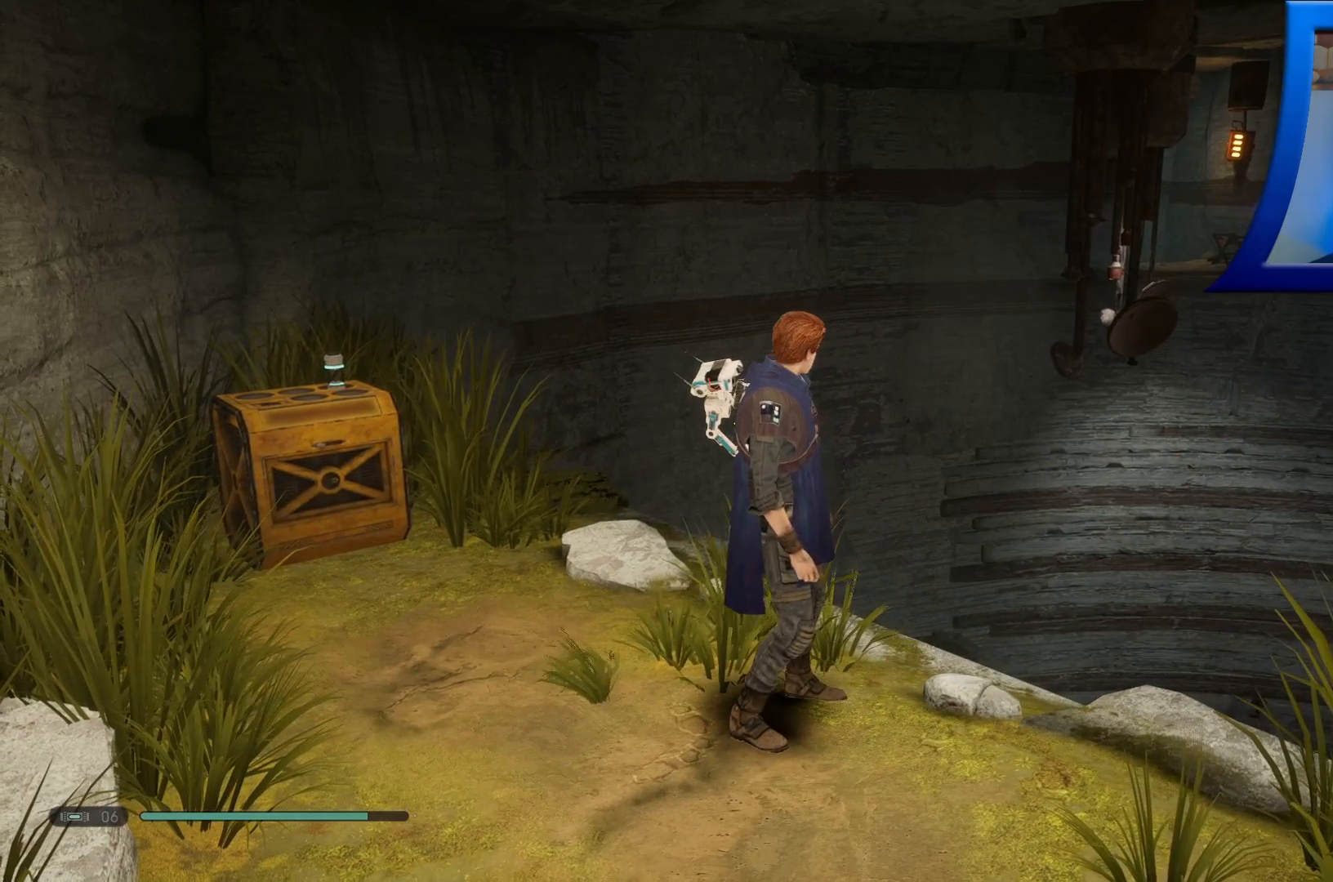
{"buttons": [], "left_stick": "center", "right_stick": "center", "events": []}
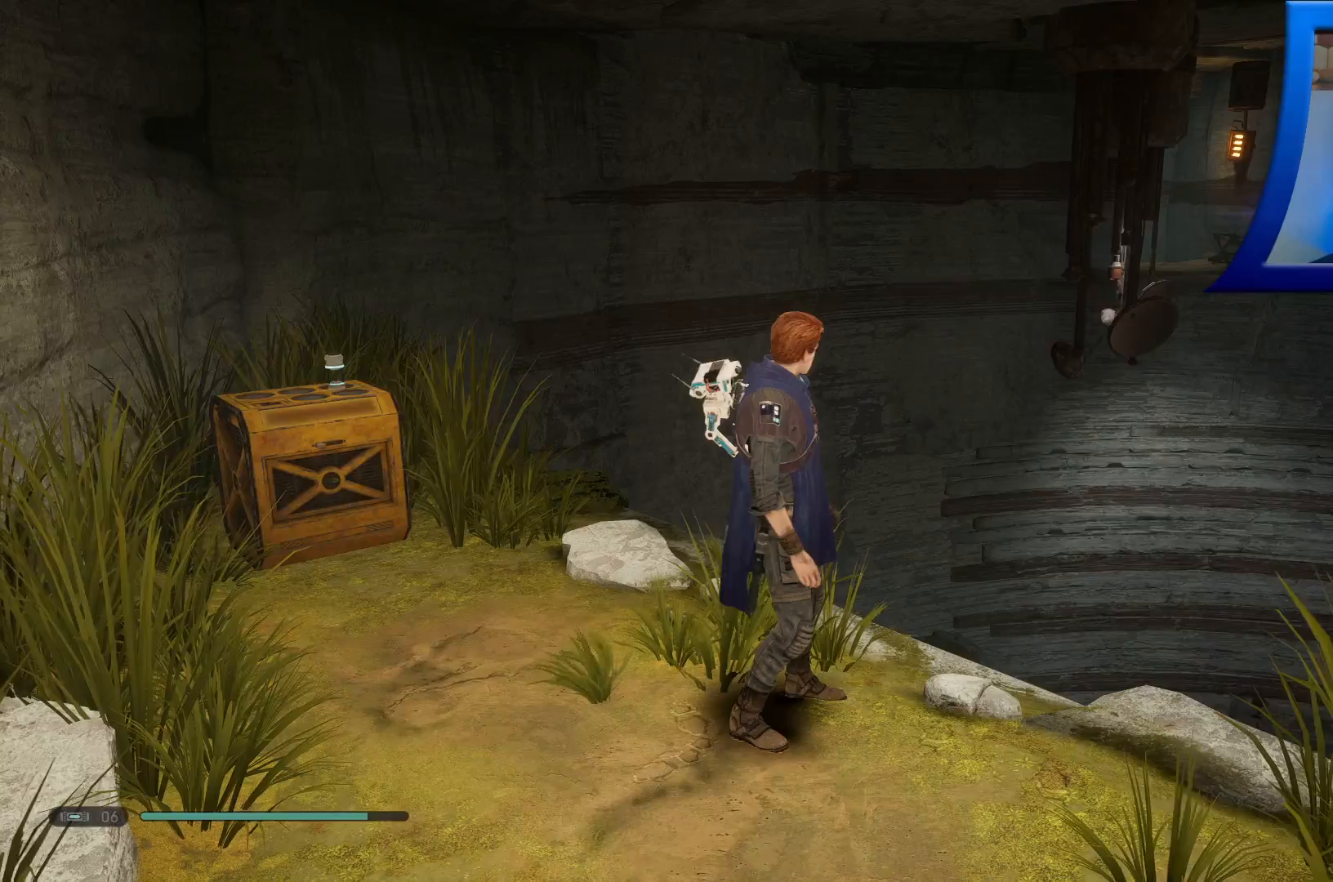
{"buttons": [], "left_stick": "left", "right_stick": "left", "events": [[117, "right_stick", "left"], [350, "left_stick", "down-left"], [400, "left_stick", "left"]]}